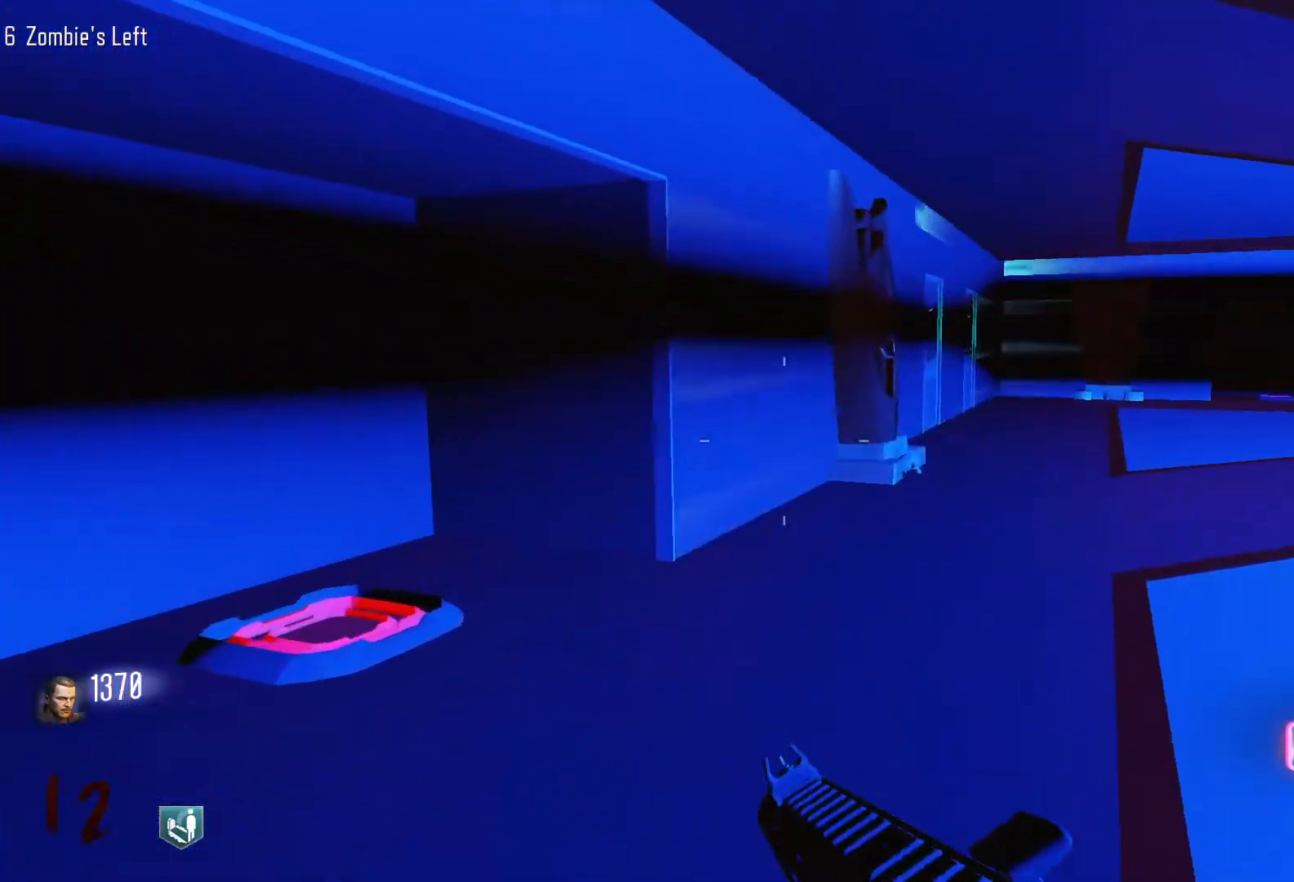
Gameplay with keyboard and mouse; each line is a JSON object with the keys and mouse buttons held at the frame after it. "events" lists presses ("down") and releases ("up") of "1", "2", "3", "4", "5", "a", "alt", "c", "caps_lock", "ctrl", "d", "e", "f", "g", "q", "r", "s", "shift", "space", "t", "tab", "v", "w", "x", "z", "mouse_left", "mouse_wheel" and "mouse_right" between this image and that frame as [ms after this image, input, new state], when the widget could be followed in between. "mouse_left", "mouse_wheel", "mouse_right" = the "left", "wheel", "right" buttons of the "mouse" list. No other keys are recorded. "wheel" means that the mouse wheel is clicked or scrolled. Not read: mouse_move.
{"keys": ["d", "w"], "mouse": [], "events": [[183, "d", "down"], [183, "shift", "up"]]}
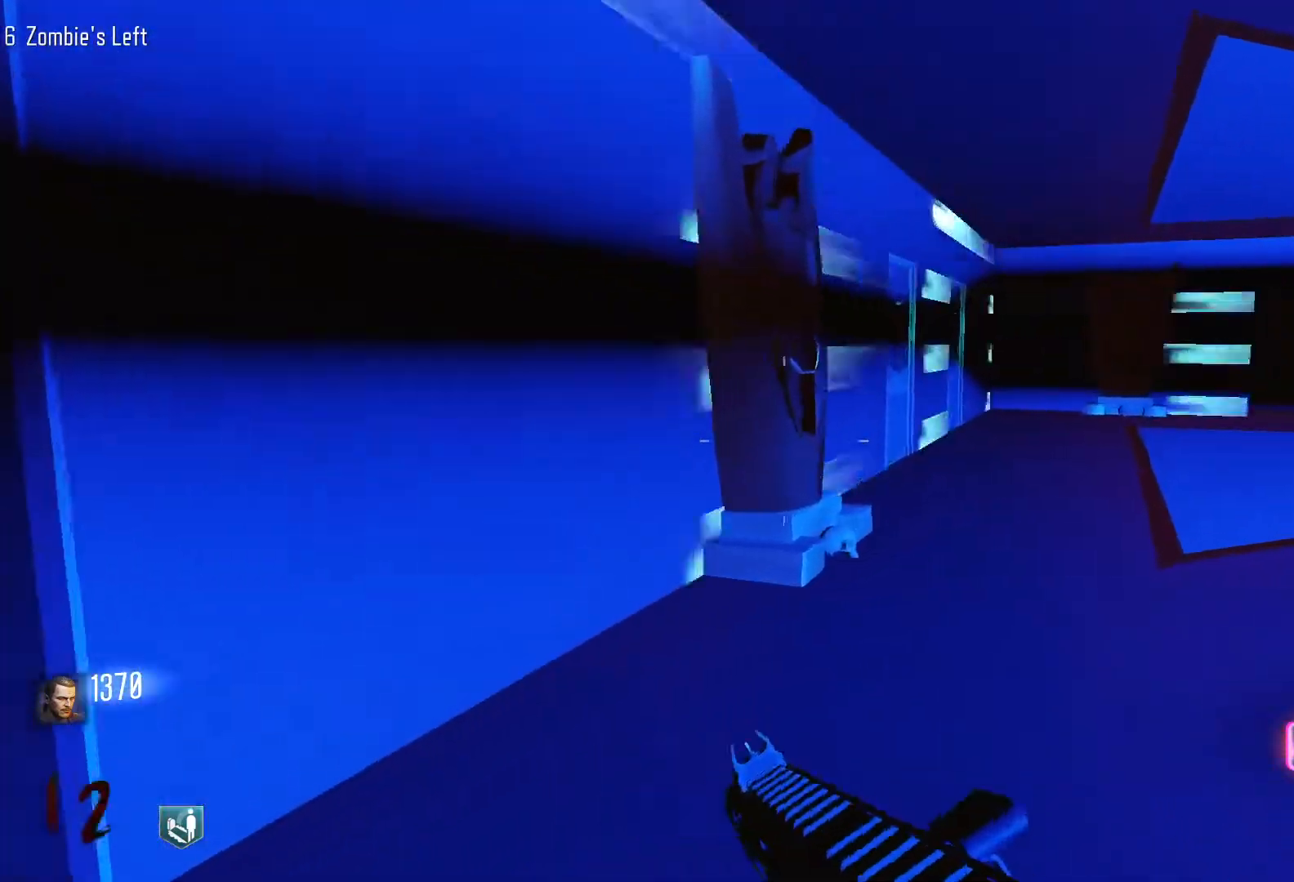
{"keys": ["d"], "mouse": [], "events": [[100, "mouse_wheel", "down"], [150, "mouse_wheel", "up"], [333, "w", "up"]]}
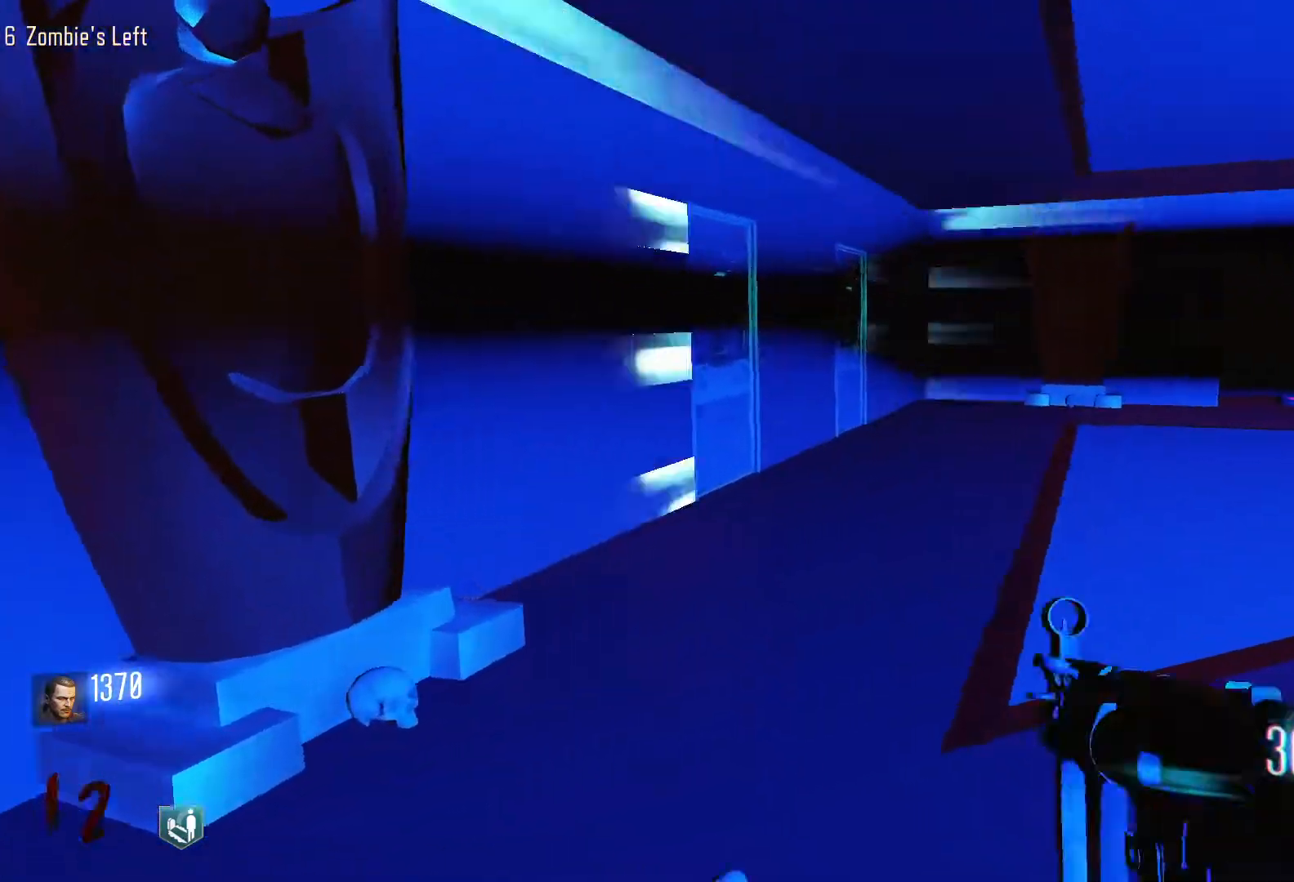
{"keys": ["w"], "mouse": [], "events": [[117, "d", "up"], [250, "w", "down"]]}
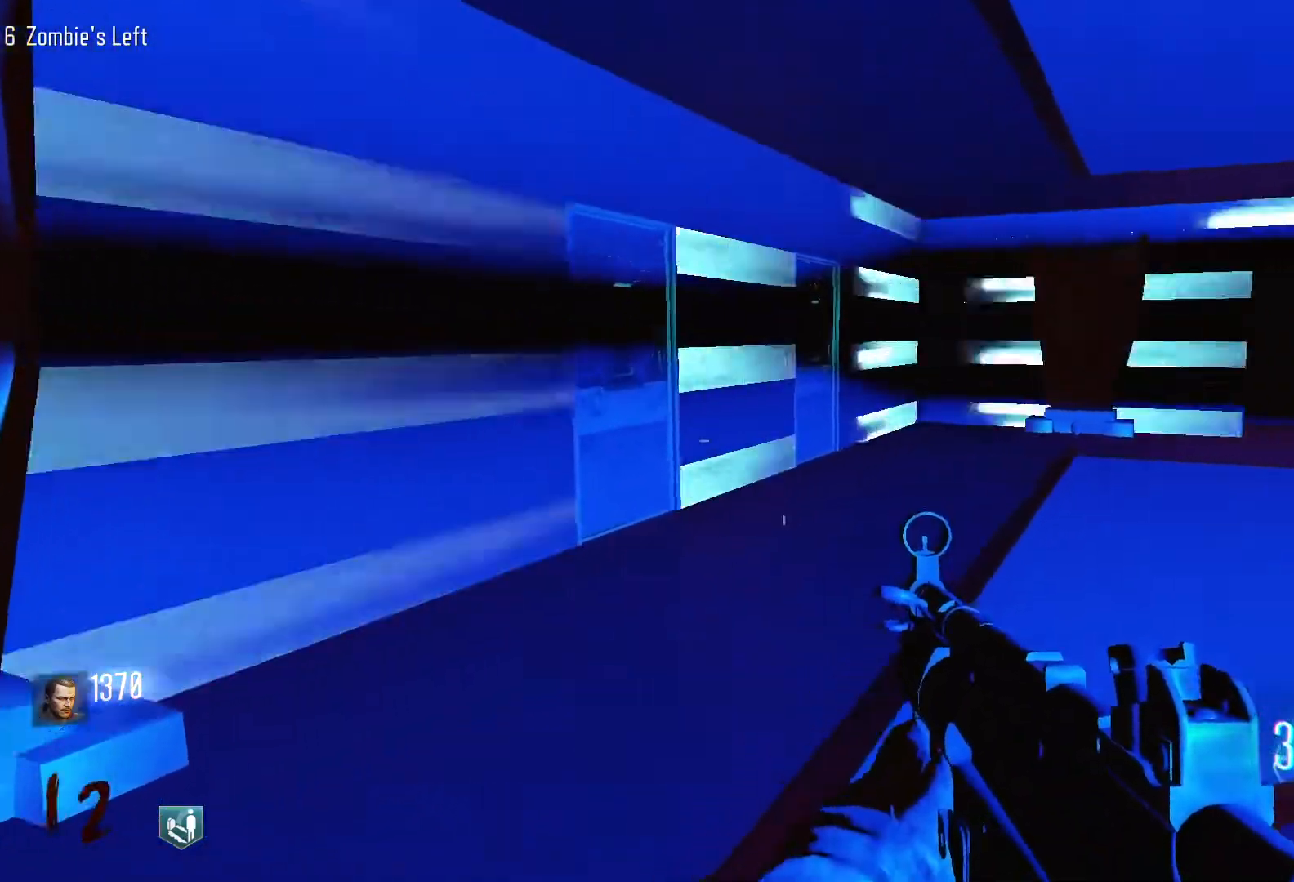
{"keys": ["w"], "mouse": [], "events": [[83, "shift", "down"], [450, "shift", "up"]]}
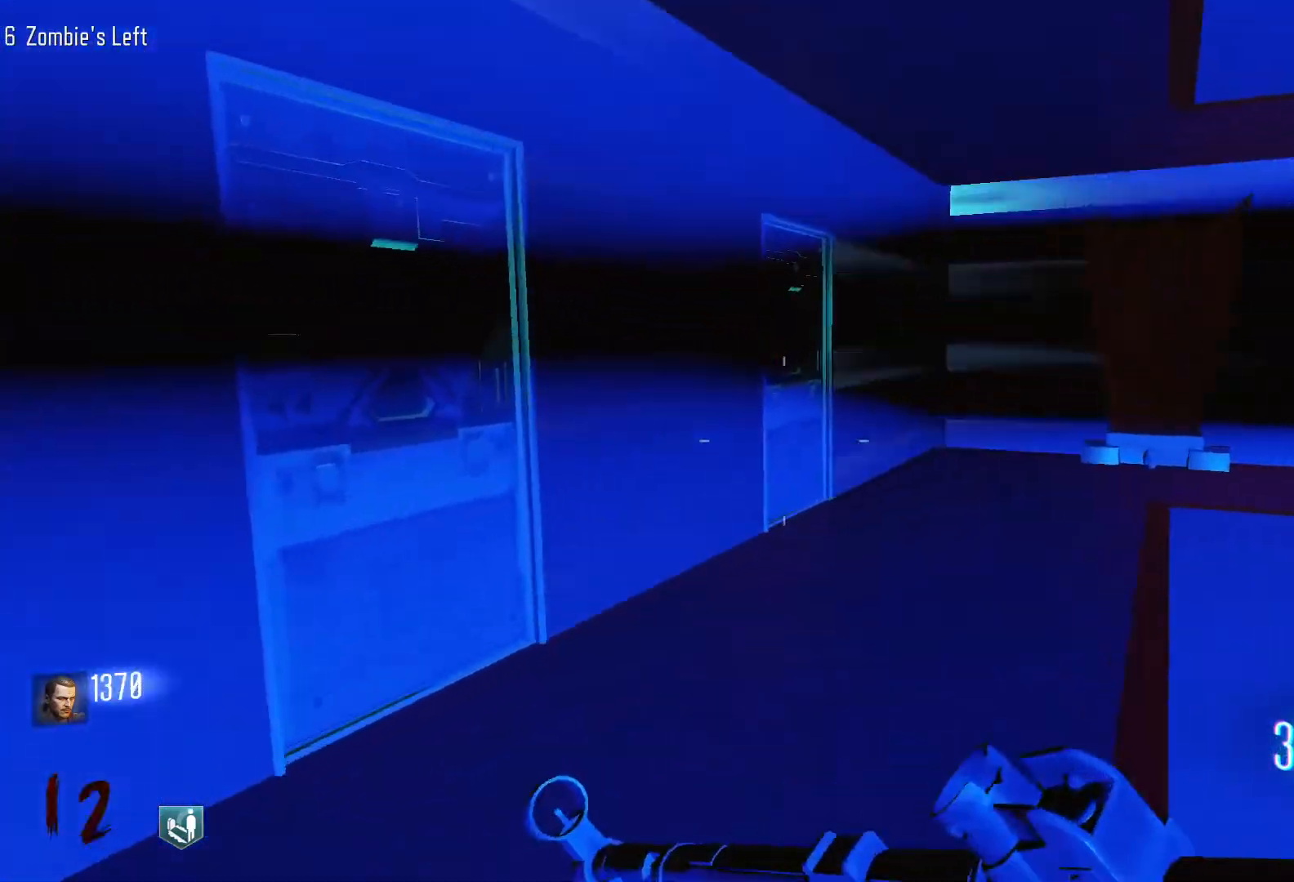
{"keys": [], "mouse": [], "events": [[283, "w", "up"]]}
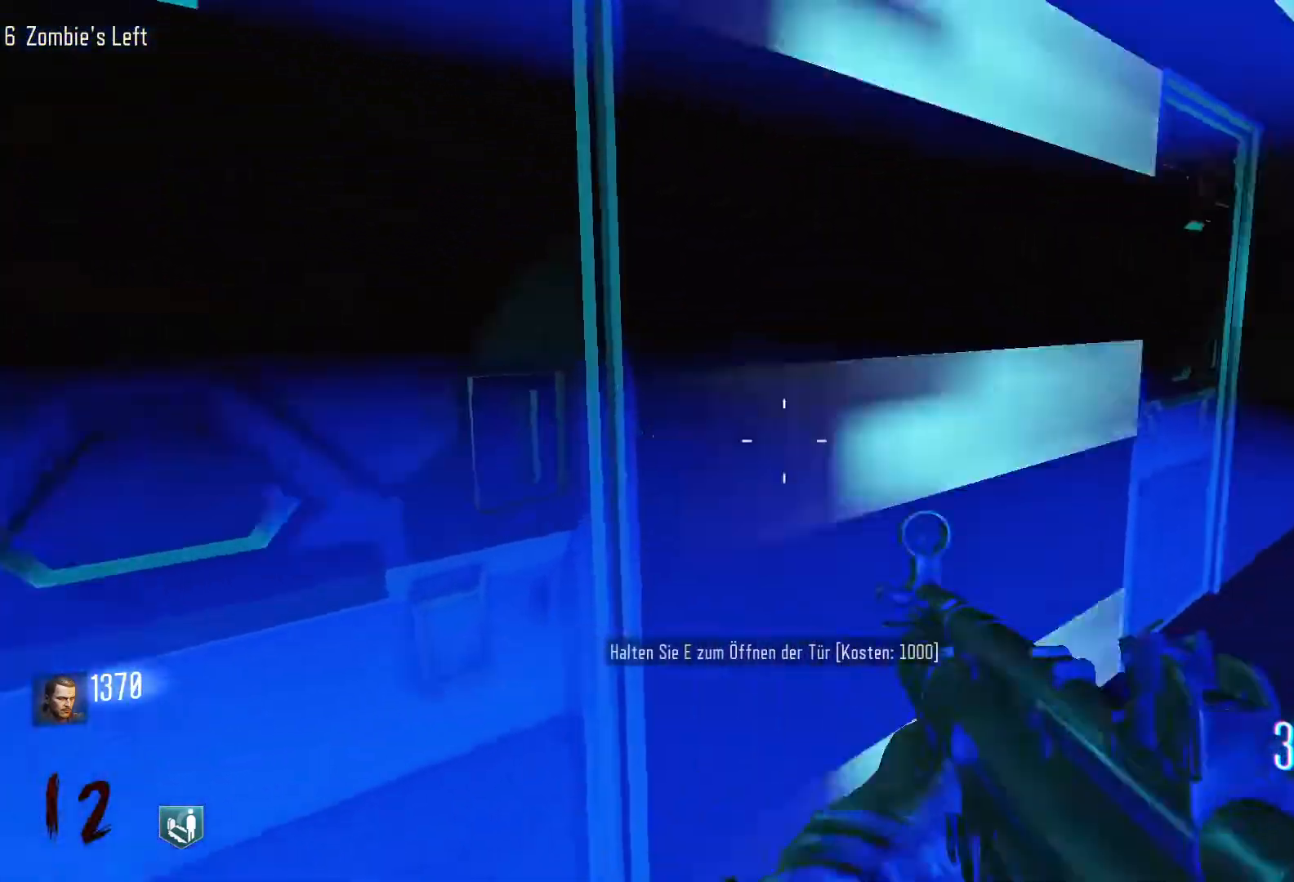
{"keys": [], "mouse": ["wheel"], "events": [[67, "mouse_wheel", "down"], [83, "mouse_wheel", "up"], [300, "mouse_wheel", "down"], [450, "mouse_wheel", "up"], [483, "mouse_wheel", "down"]]}
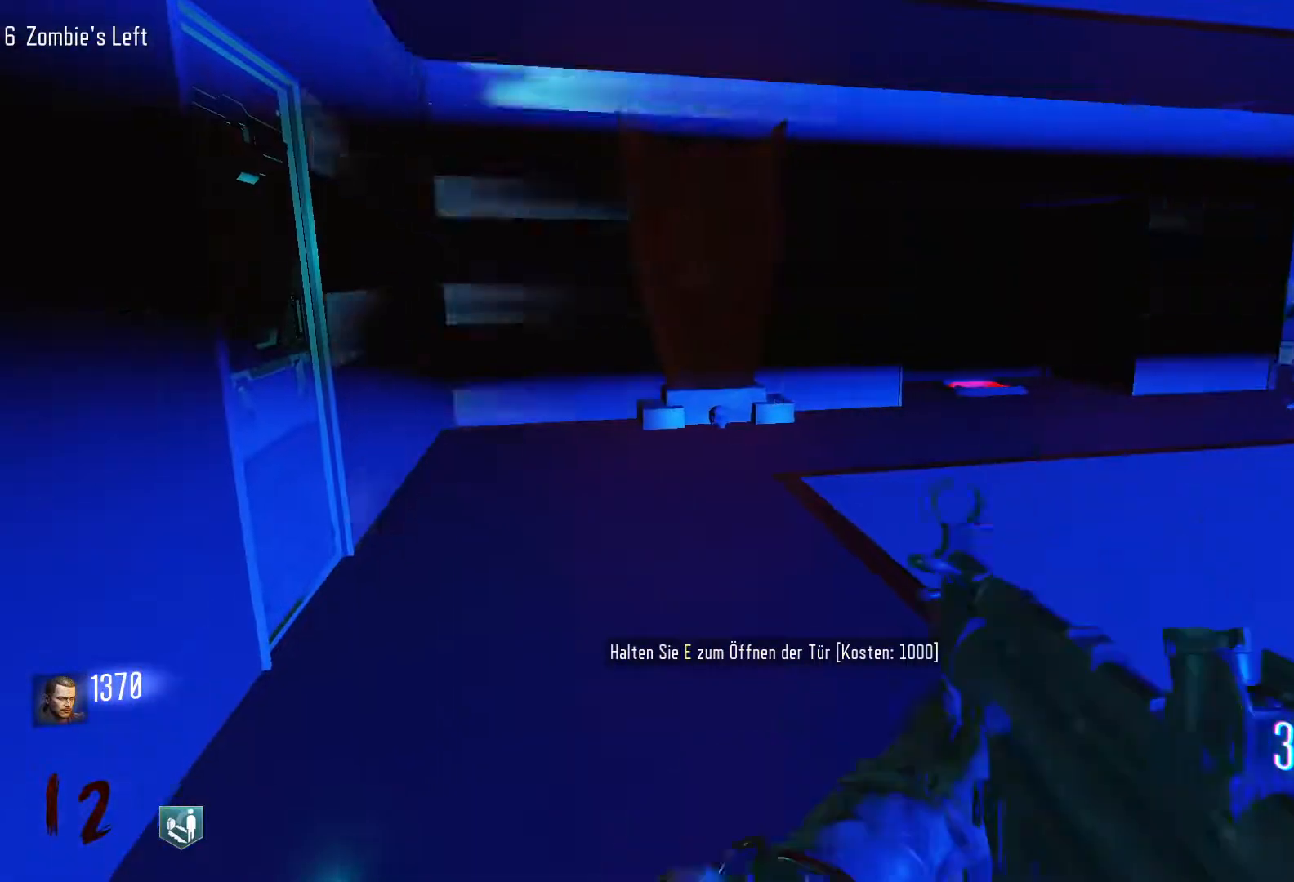
{"keys": ["d", "s"], "mouse": [], "events": [[67, "mouse_wheel", "up"], [317, "s", "down"], [500, "d", "down"]]}
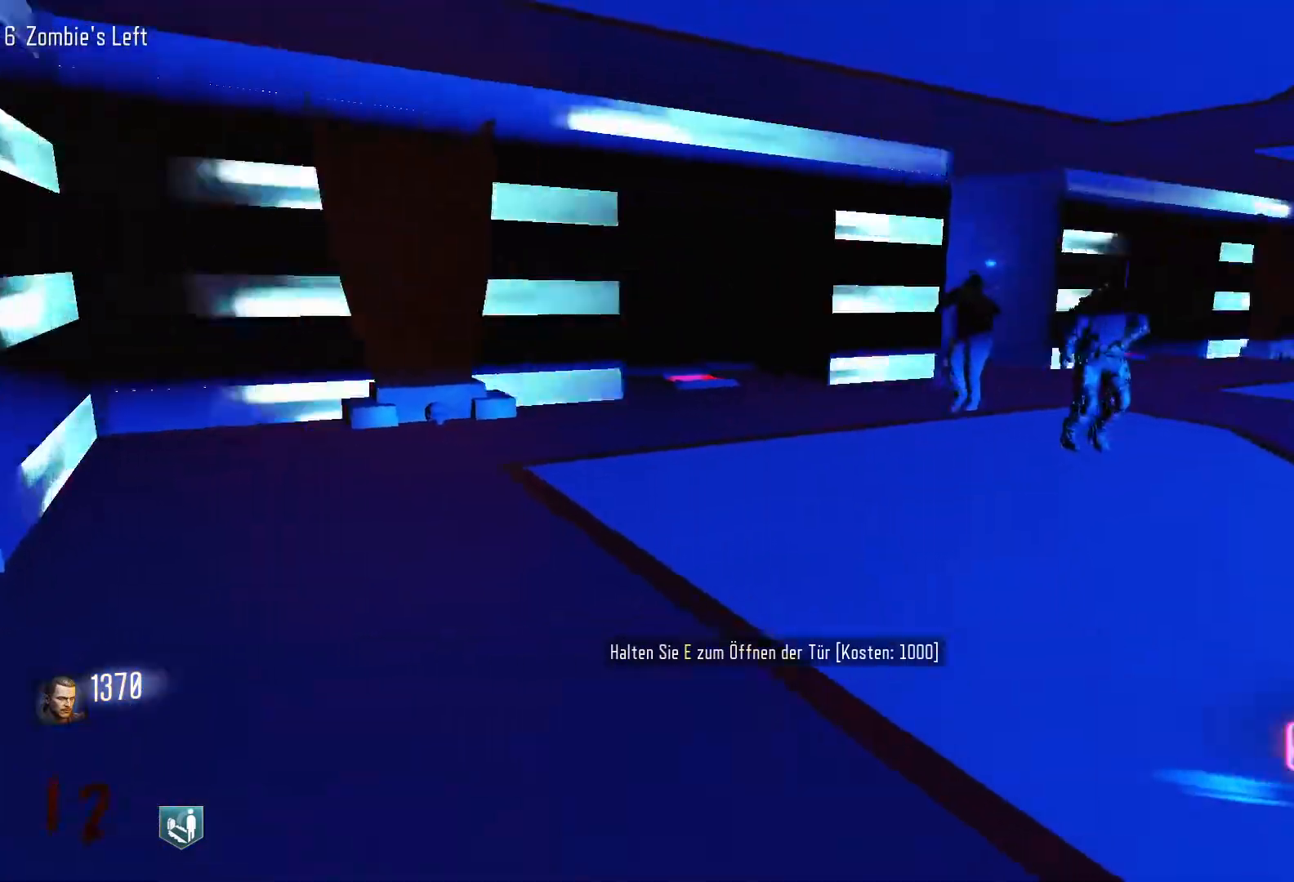
{"keys": ["w"], "mouse": [], "events": [[100, "s", "up"], [333, "w", "down"], [433, "d", "up"]]}
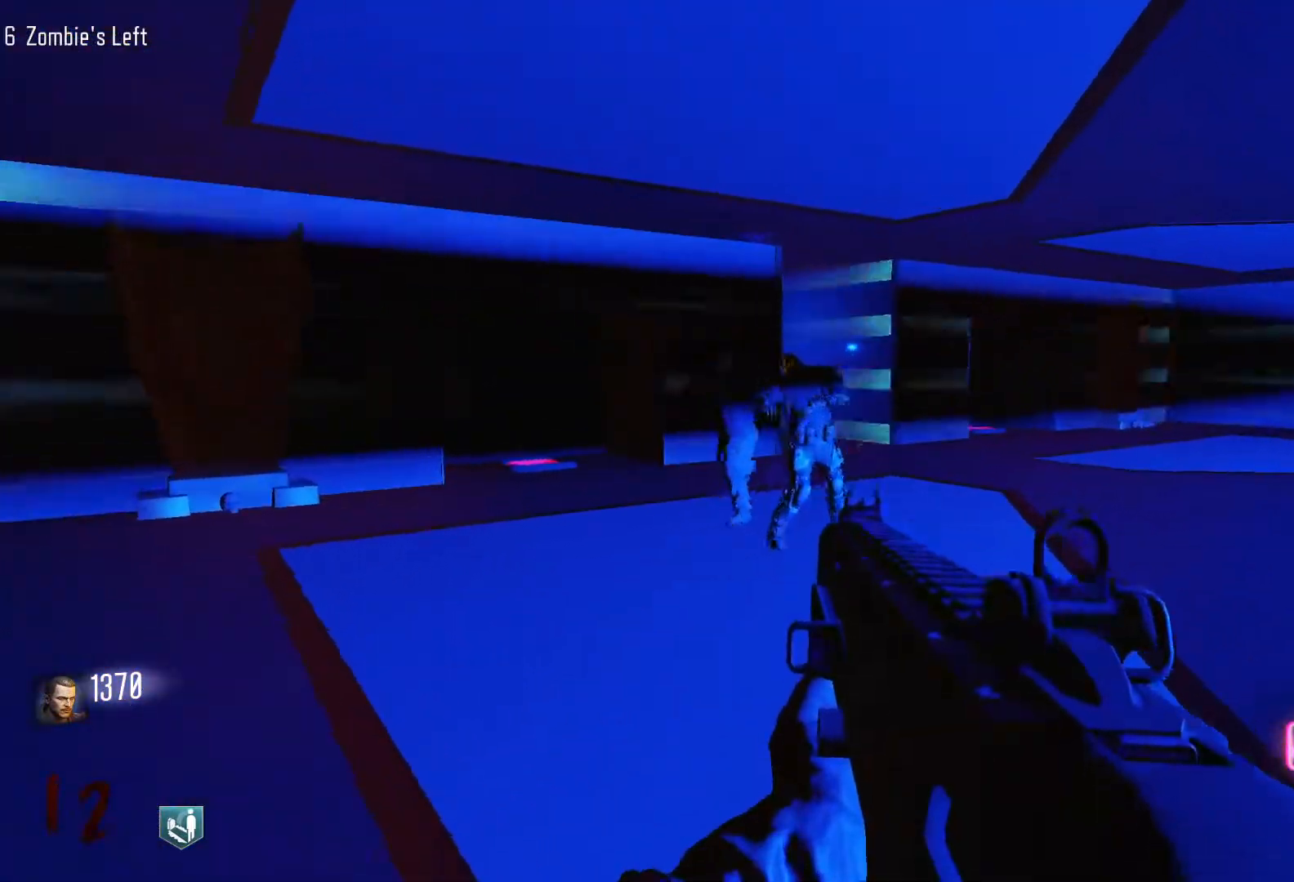
{"keys": ["s"], "mouse": [], "events": [[67, "mouse_right", "down"], [167, "mouse_right", "up"], [250, "w", "up"], [433, "s", "down"]]}
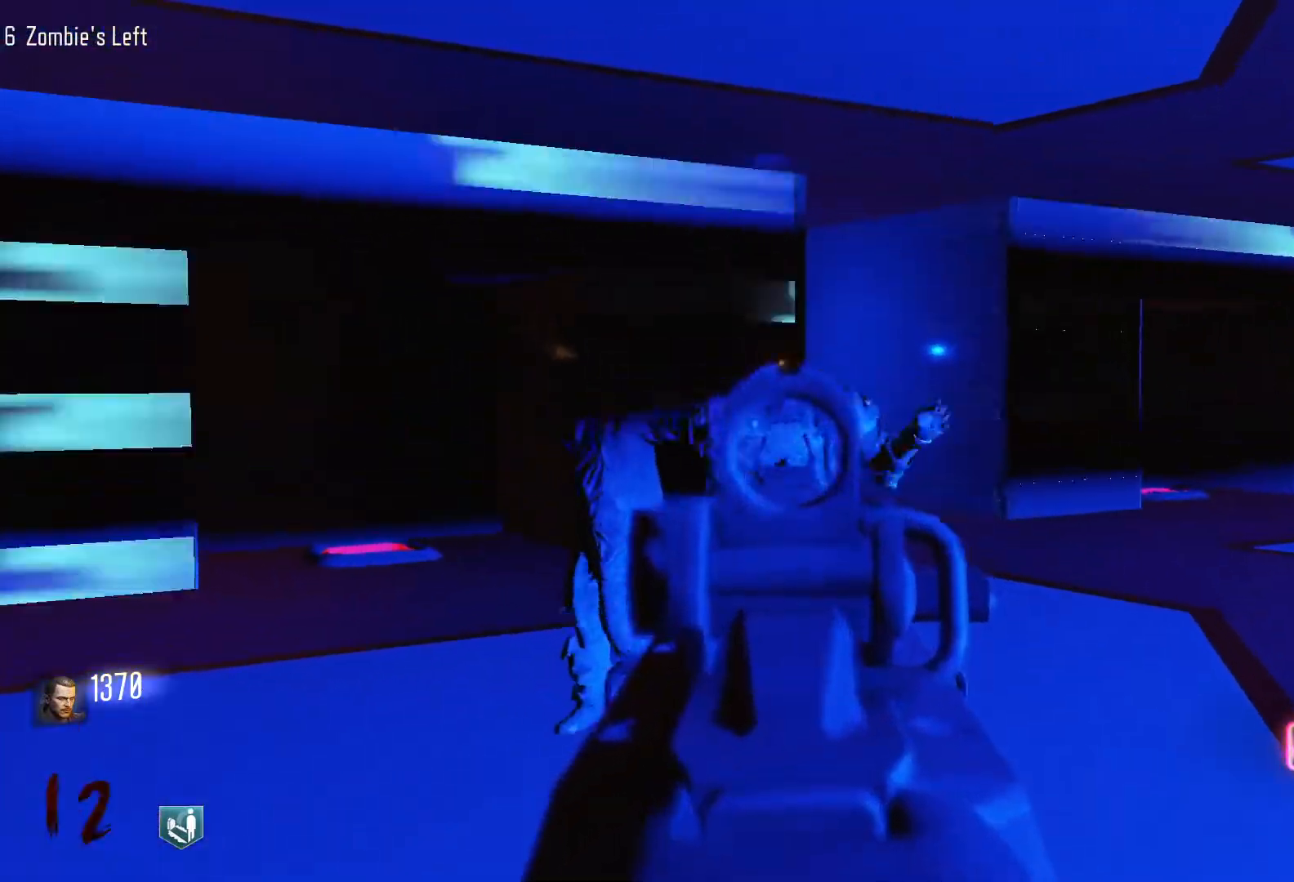
{"keys": ["d"], "mouse": ["wheel"], "events": [[367, "d", "down"], [417, "s", "up"], [500, "mouse_wheel", "down"]]}
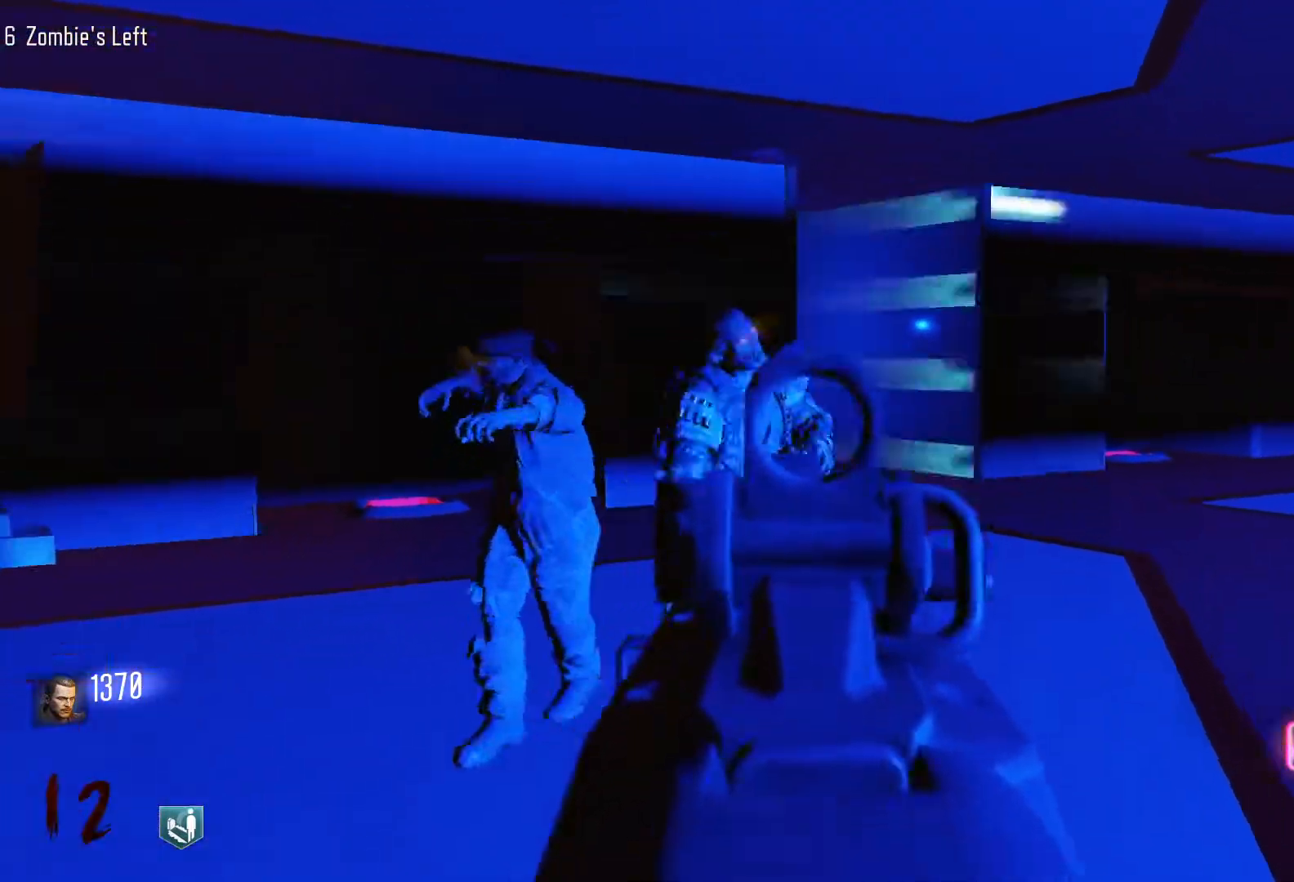
{"keys": ["d", "shift", "w"], "mouse": [], "events": [[50, "mouse_wheel", "up"], [200, "w", "down"], [283, "shift", "down"]]}
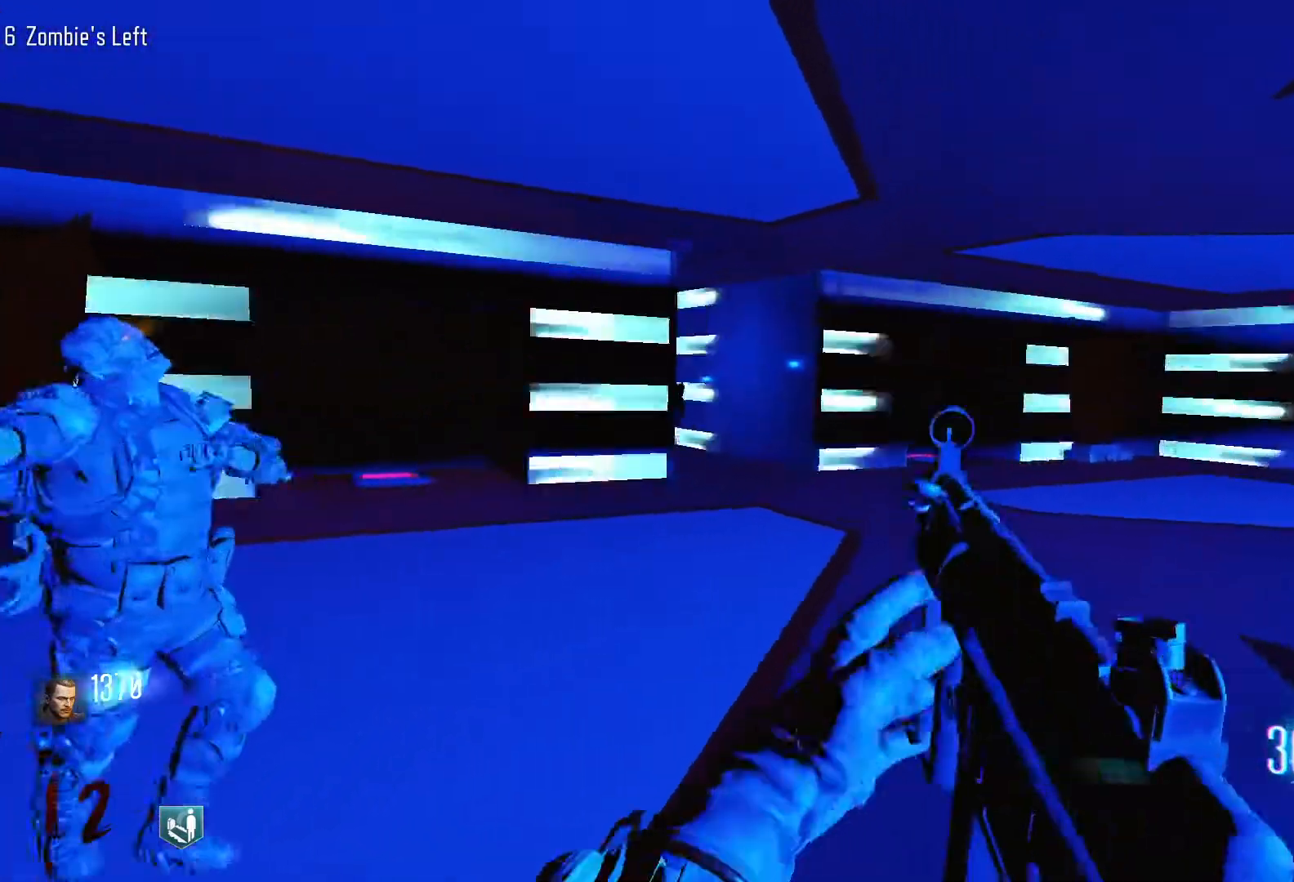
{"keys": ["shift", "w"], "mouse": [], "events": [[117, "d", "up"], [300, "c", "down"], [483, "c", "up"]]}
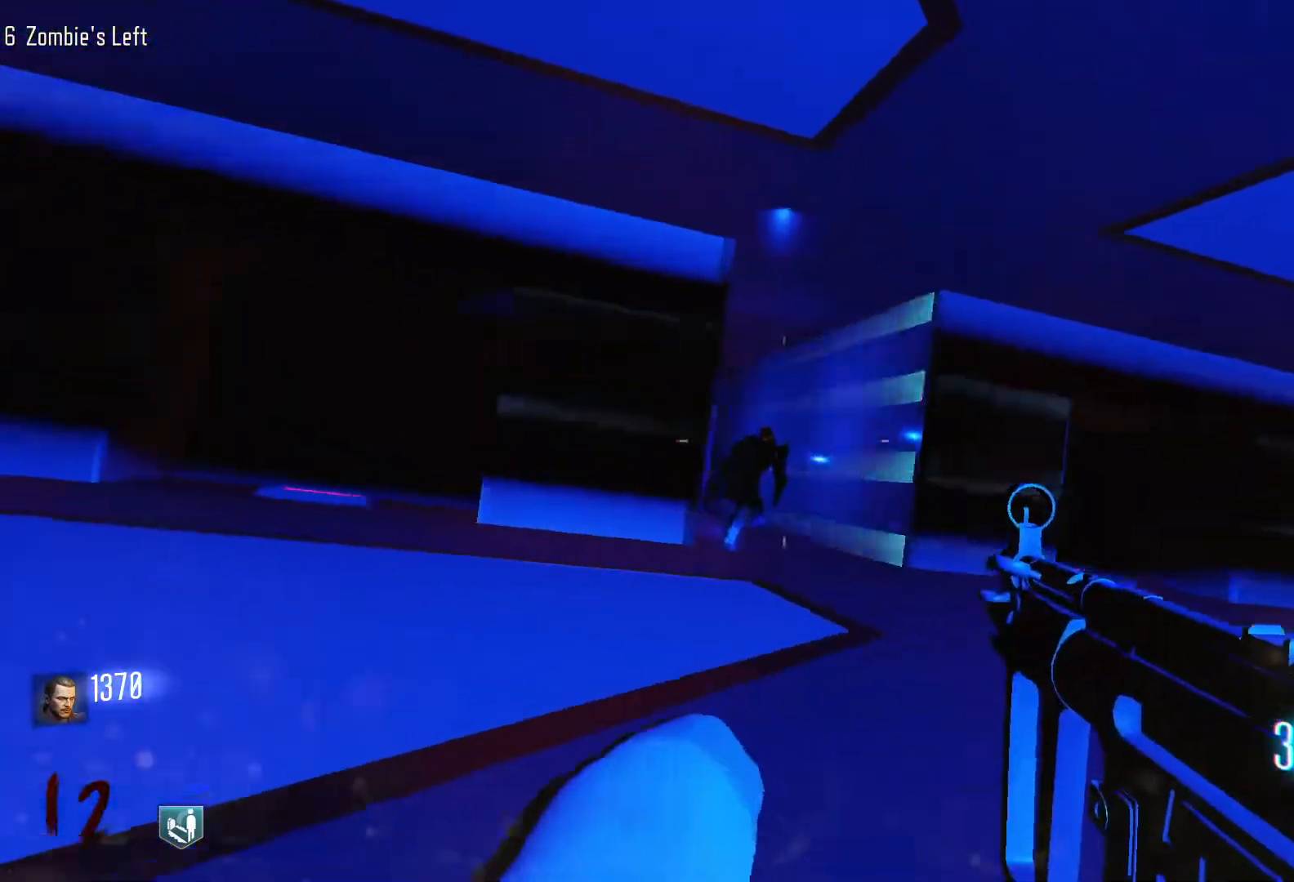
{"keys": ["d"], "mouse": [], "events": [[33, "shift", "up"], [33, "space", "down"], [133, "space", "up"], [367, "d", "down"], [417, "w", "up"]]}
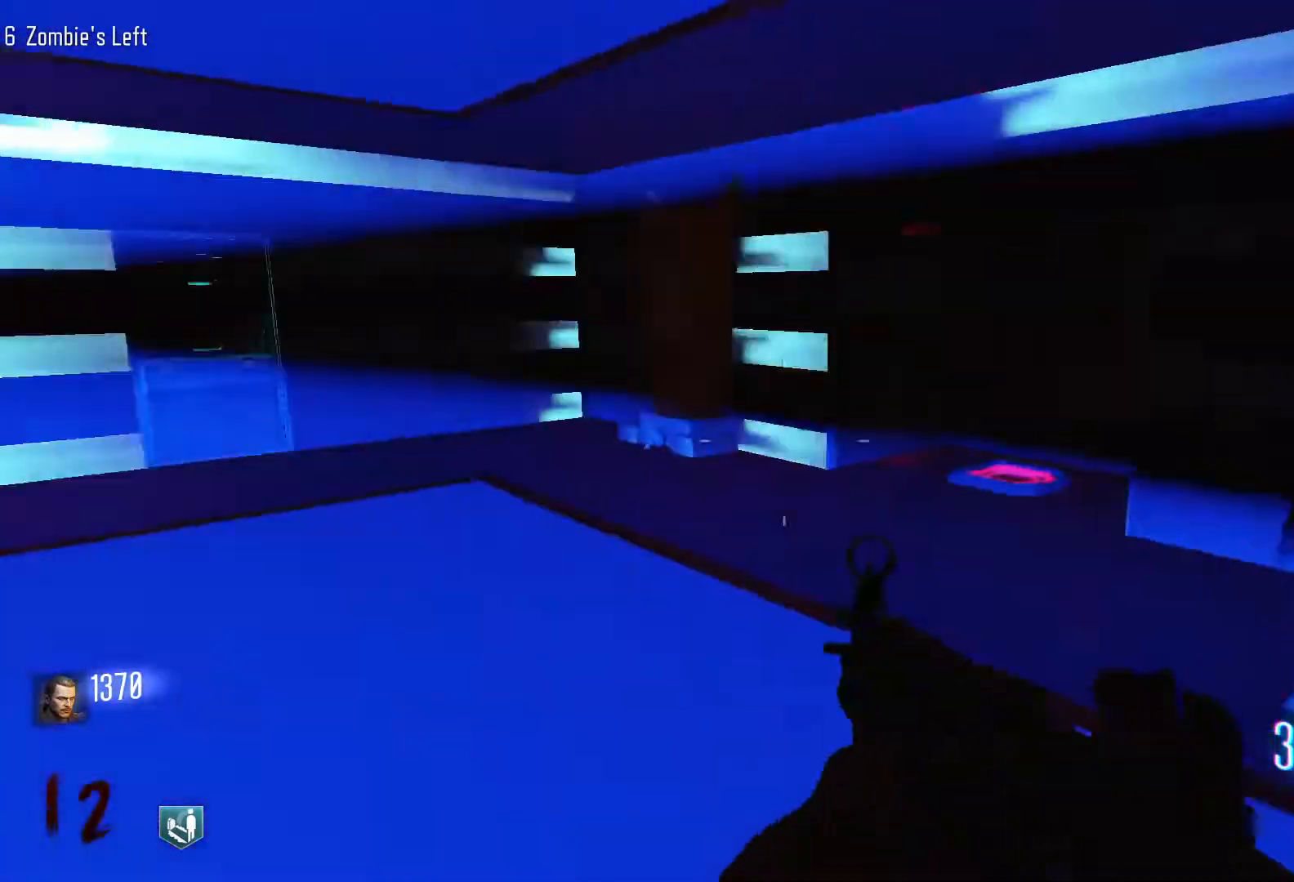
{"keys": ["s"], "mouse": [], "events": [[50, "s", "down"], [150, "d", "up"], [283, "a", "down"], [383, "mouse_right", "down"], [433, "a", "up"], [467, "mouse_right", "up"]]}
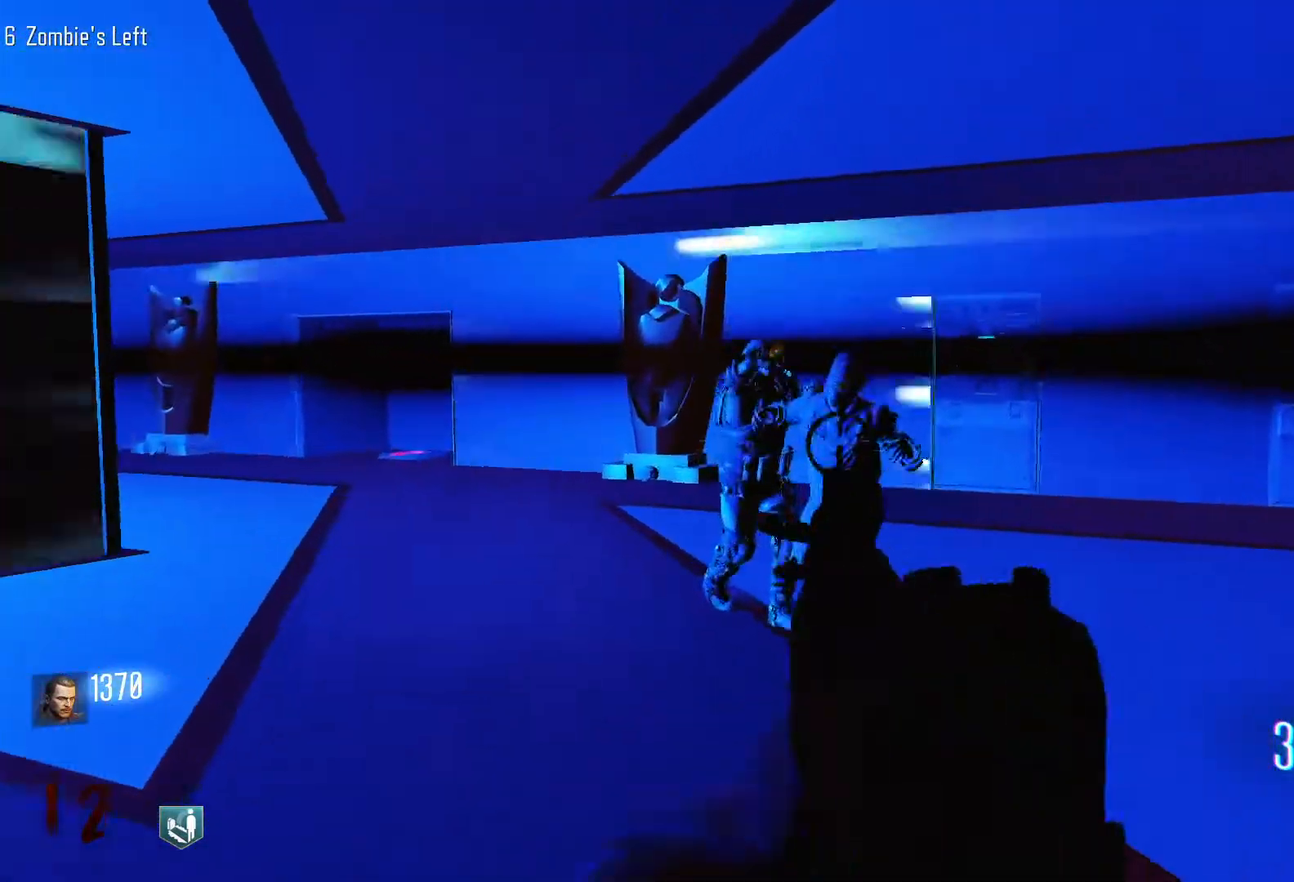
{"keys": ["s"], "mouse": [], "events": [[200, "mouse_left", "down"], [450, "mouse_left", "up"]]}
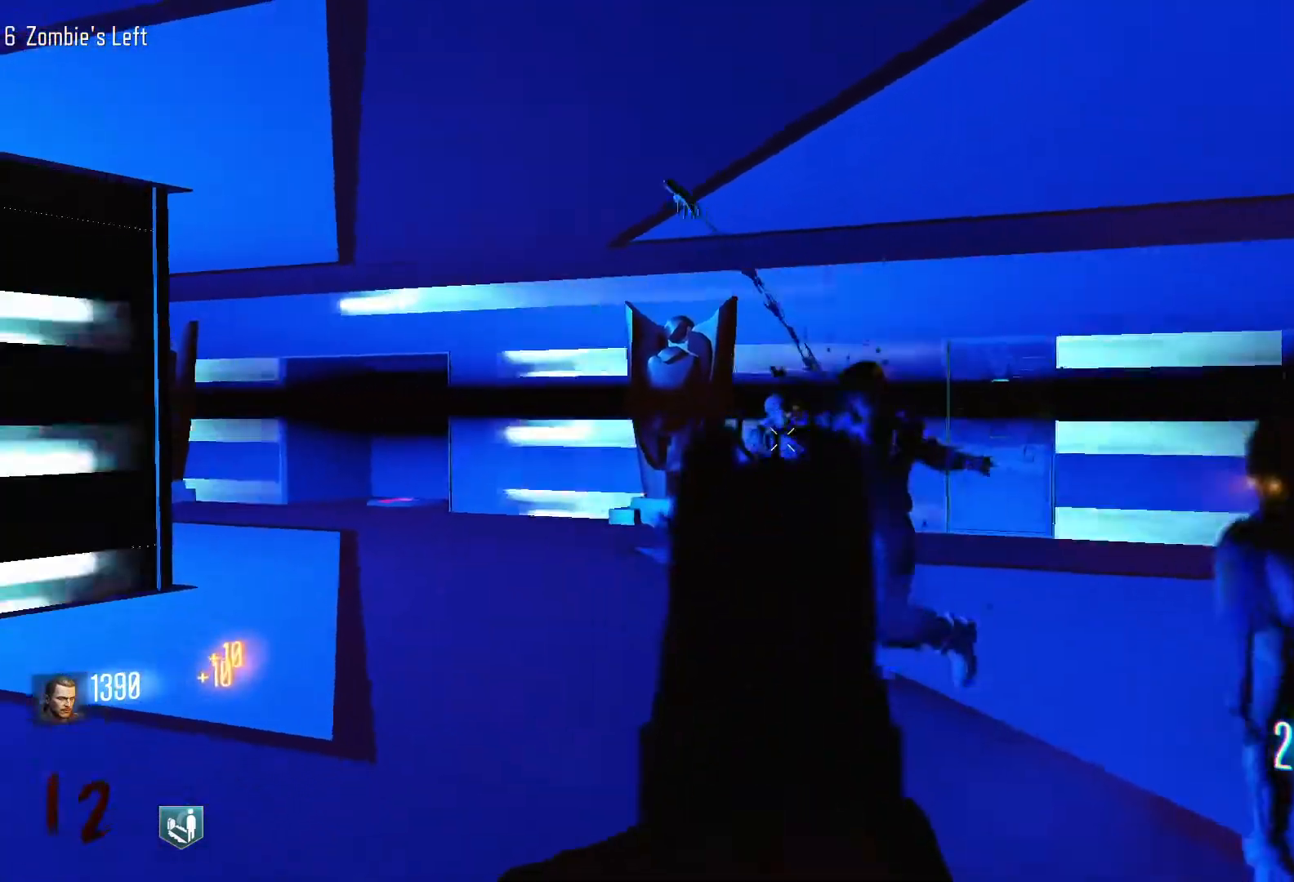
{"keys": ["s"], "mouse": [], "events": [[317, "mouse_left", "down"], [450, "mouse_left", "up"]]}
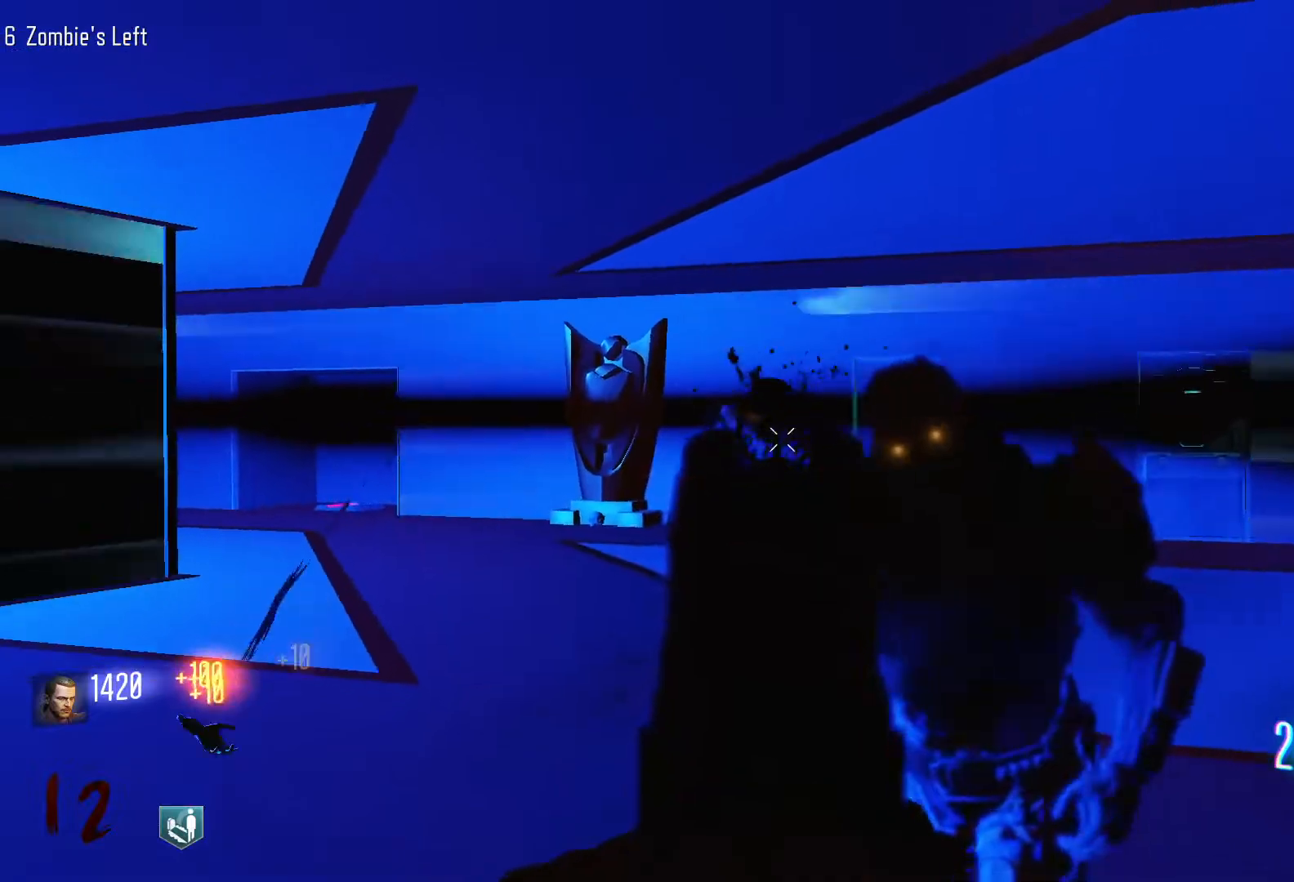
{"keys": [], "mouse": [], "events": [[150, "mouse_left", "down"], [333, "mouse_left", "up"], [333, "s", "up"]]}
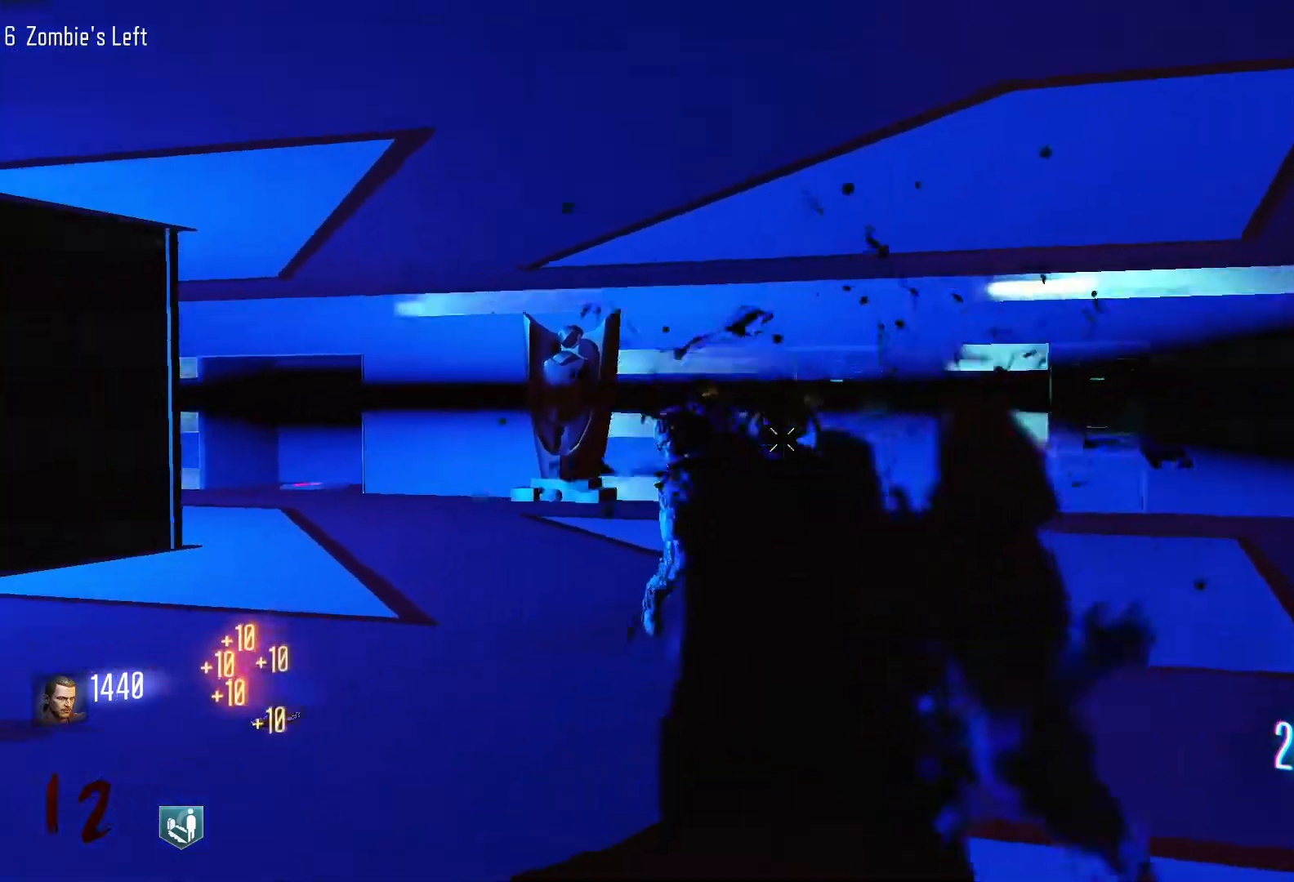
{"keys": ["s"], "mouse": ["left"], "events": [[217, "mouse_left", "down"], [400, "mouse_left", "up"], [400, "s", "down"], [483, "mouse_left", "down"]]}
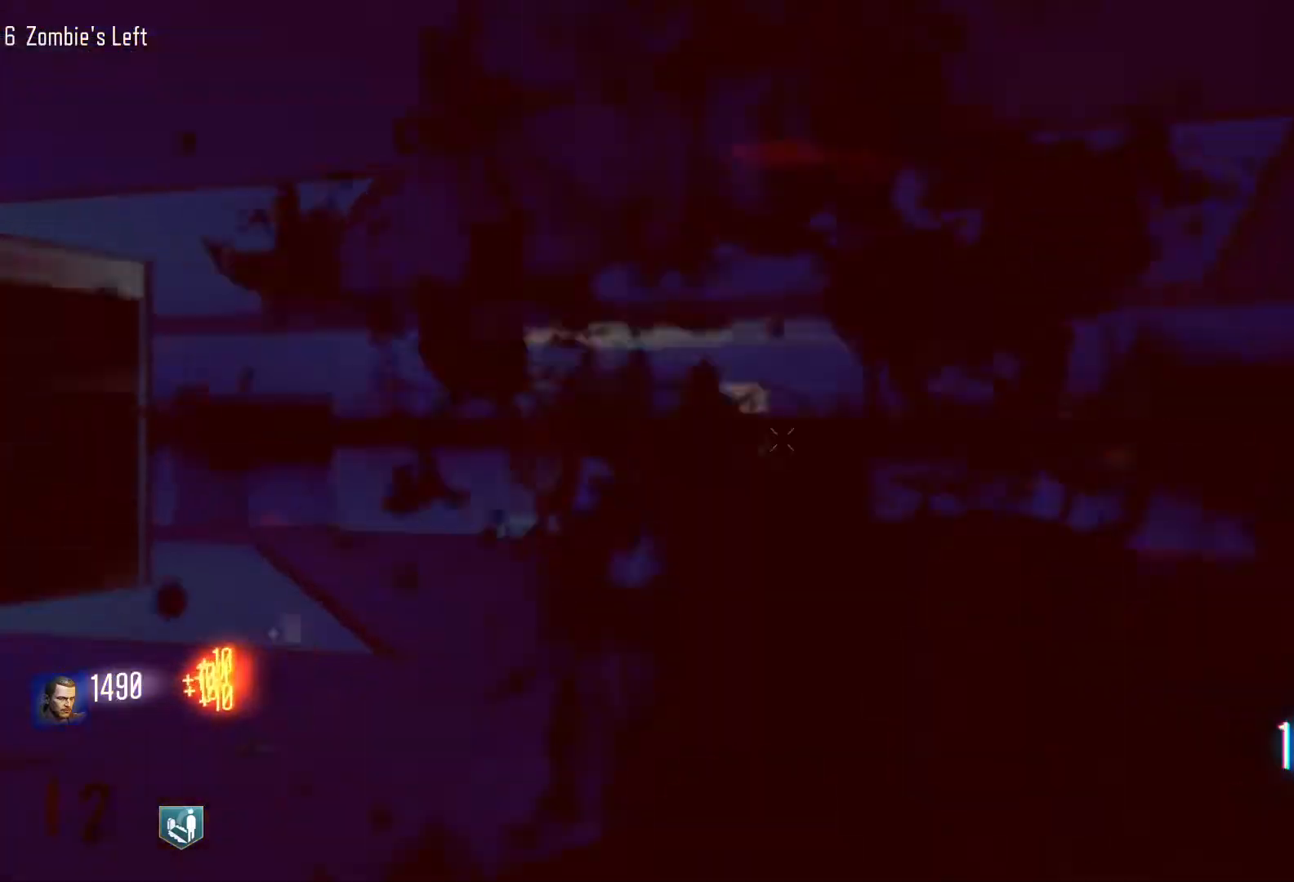
{"keys": [], "mouse": [], "events": [[183, "mouse_left", "up"], [217, "s", "up"]]}
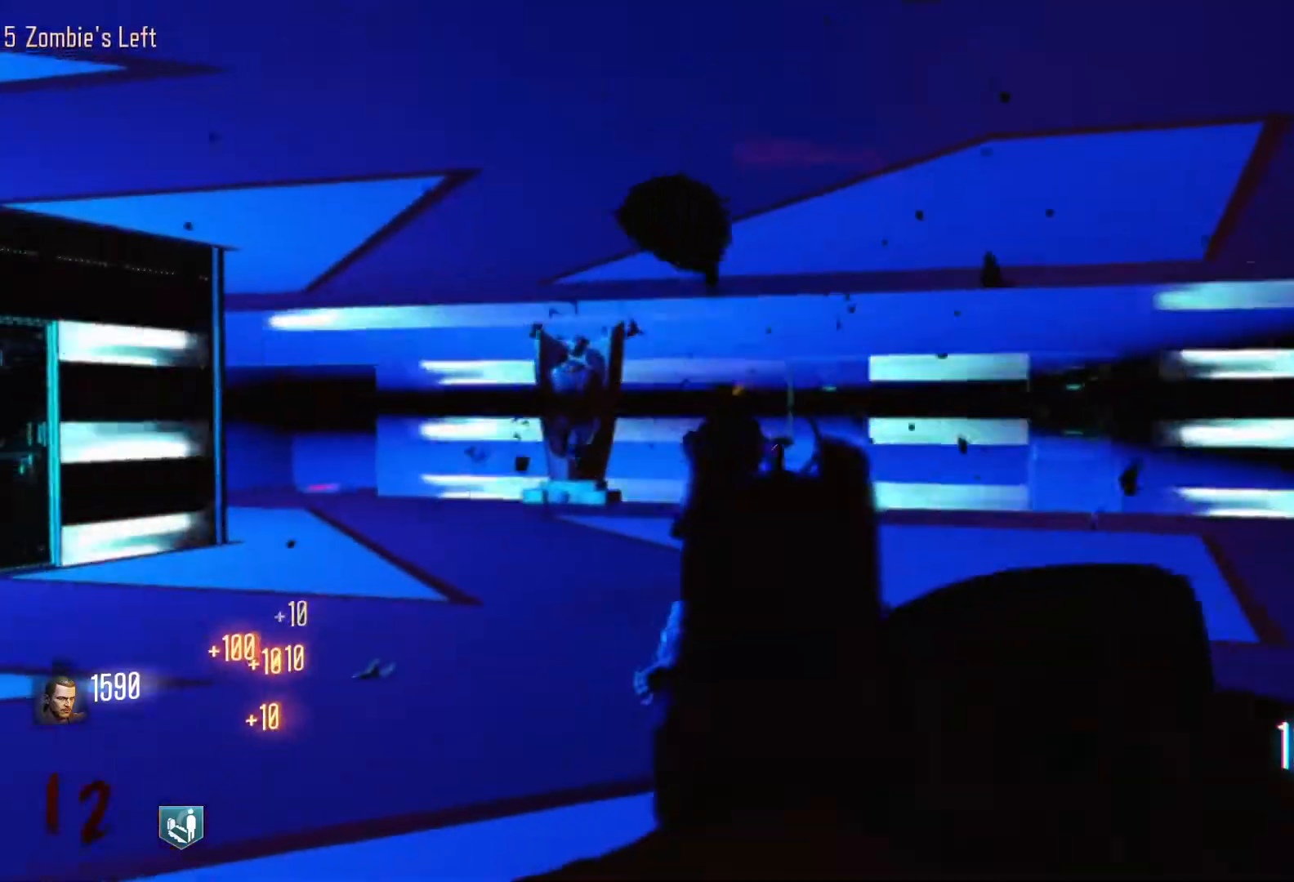
{"keys": ["a", "r"], "mouse": ["left"], "events": [[150, "mouse_left", "down"], [333, "a", "down"], [433, "r", "down"]]}
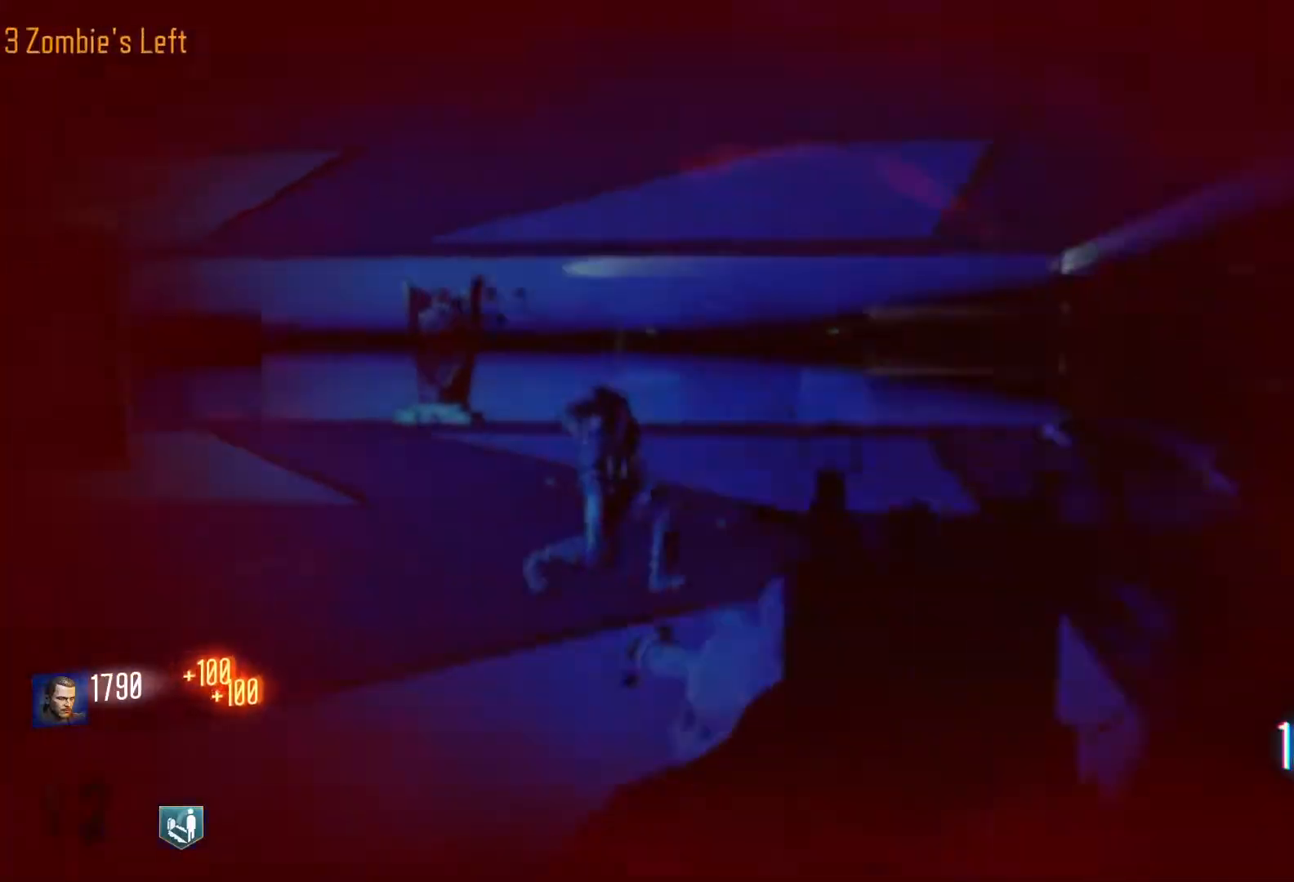
{"keys": ["shift", "w"], "mouse": [], "events": [[17, "w", "down"], [67, "mouse_left", "up"], [167, "r", "up"], [250, "a", "up"], [350, "shift", "down"]]}
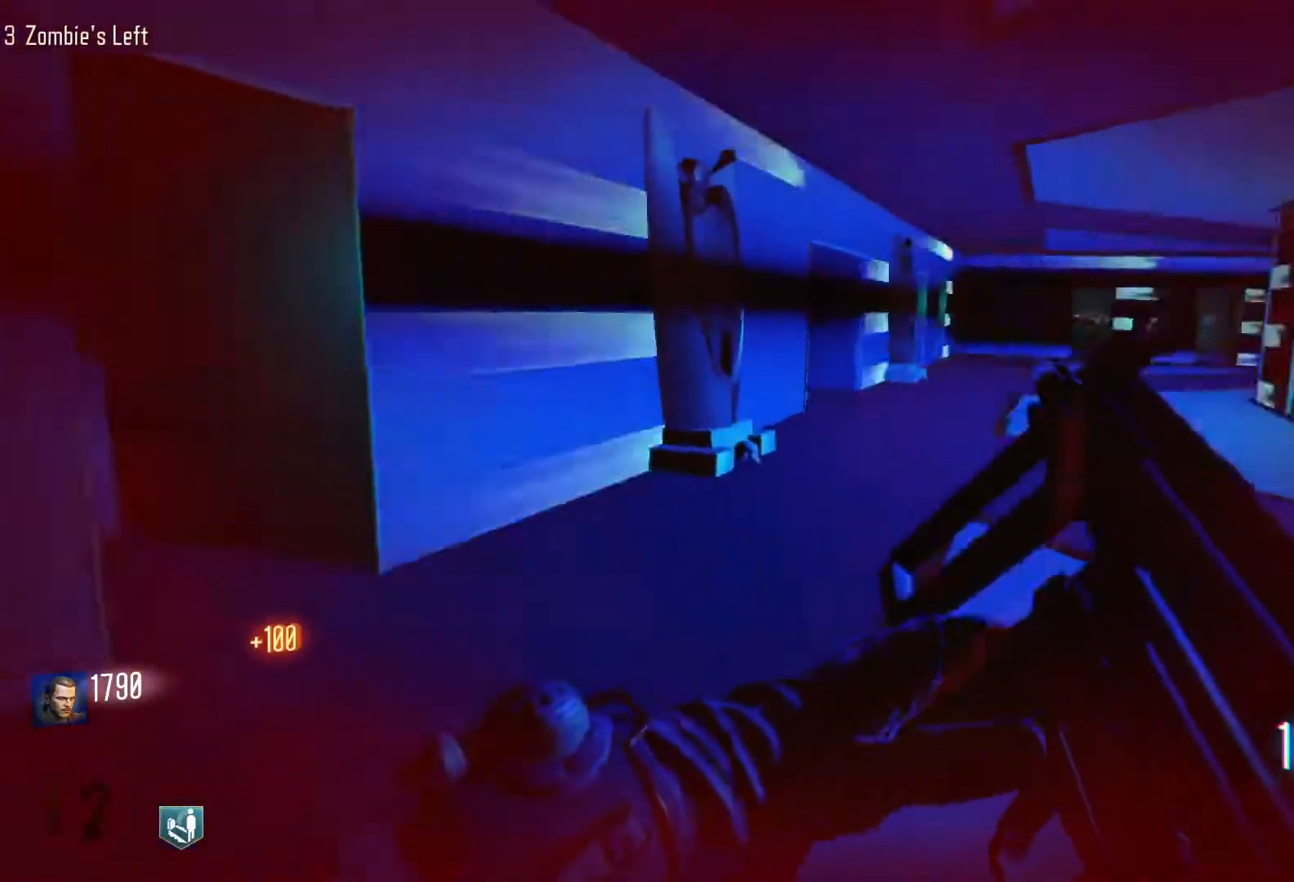
{"keys": ["s"], "mouse": [], "events": [[183, "c", "down"], [217, "shift", "up"], [317, "space", "down"], [367, "c", "up"], [417, "w", "up"], [500, "s", "down"], [500, "space", "up"]]}
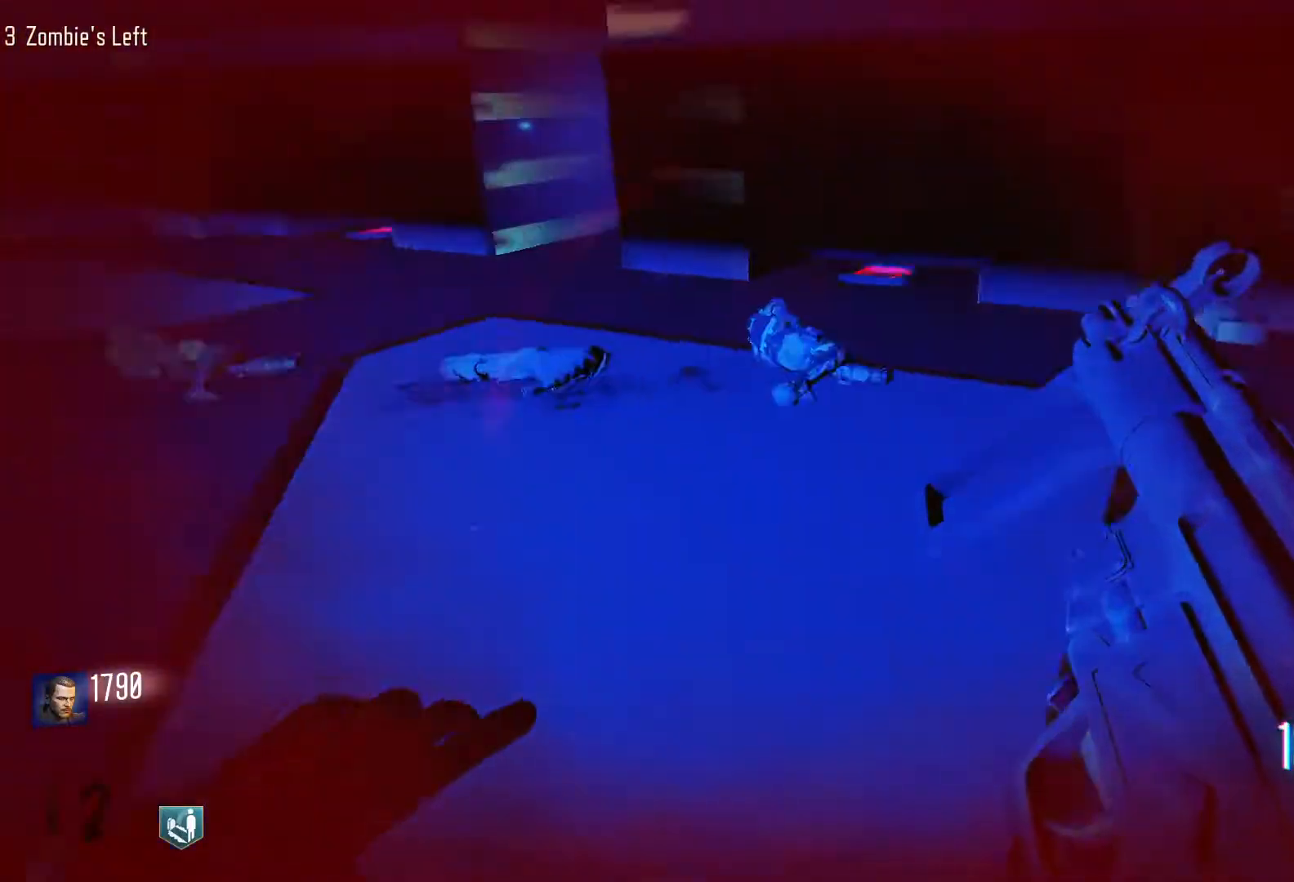
{"keys": ["a"], "mouse": [], "events": [[200, "a", "down"], [433, "s", "up"]]}
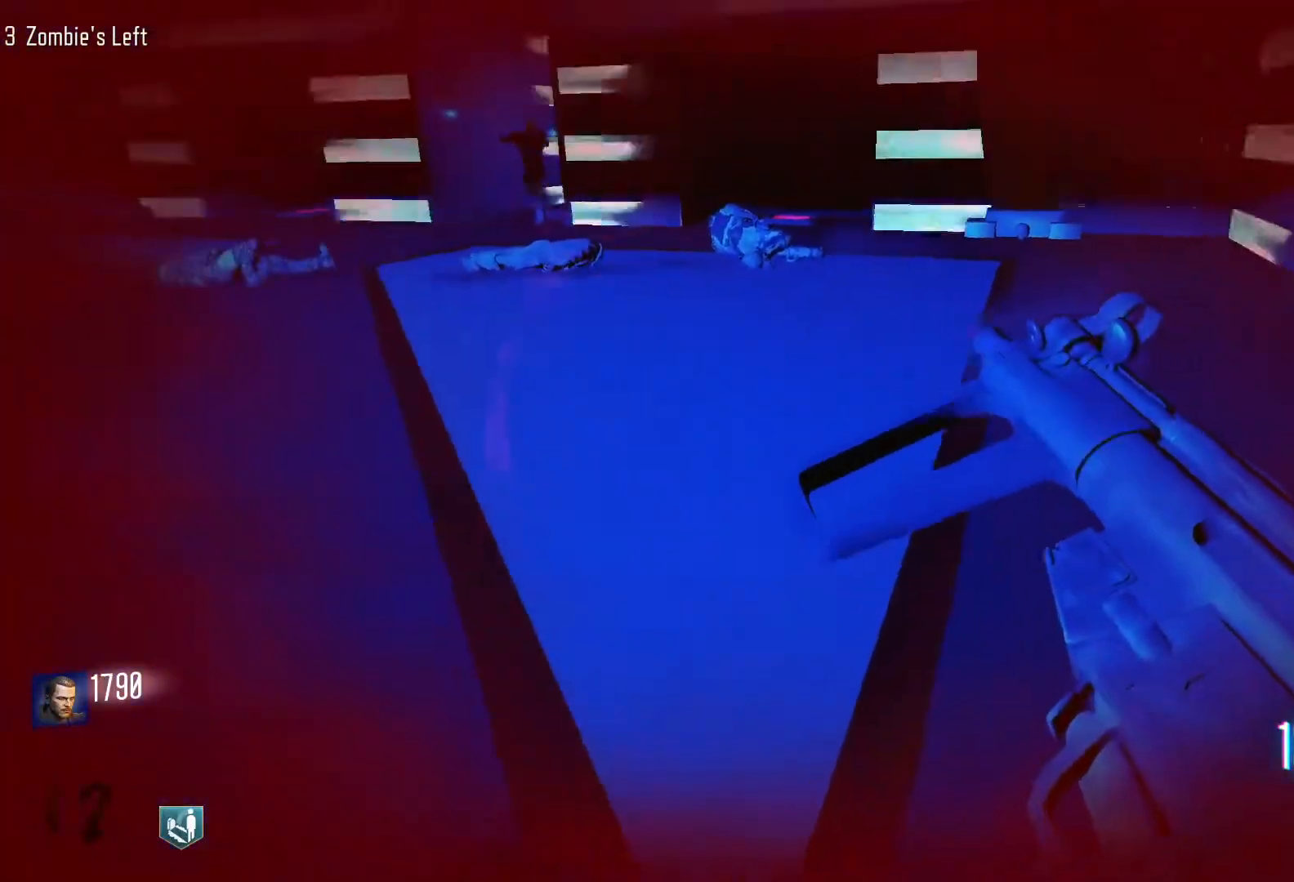
{"keys": ["shift", "w"], "mouse": [], "events": [[67, "w", "down"], [117, "a", "up"], [300, "shift", "down"]]}
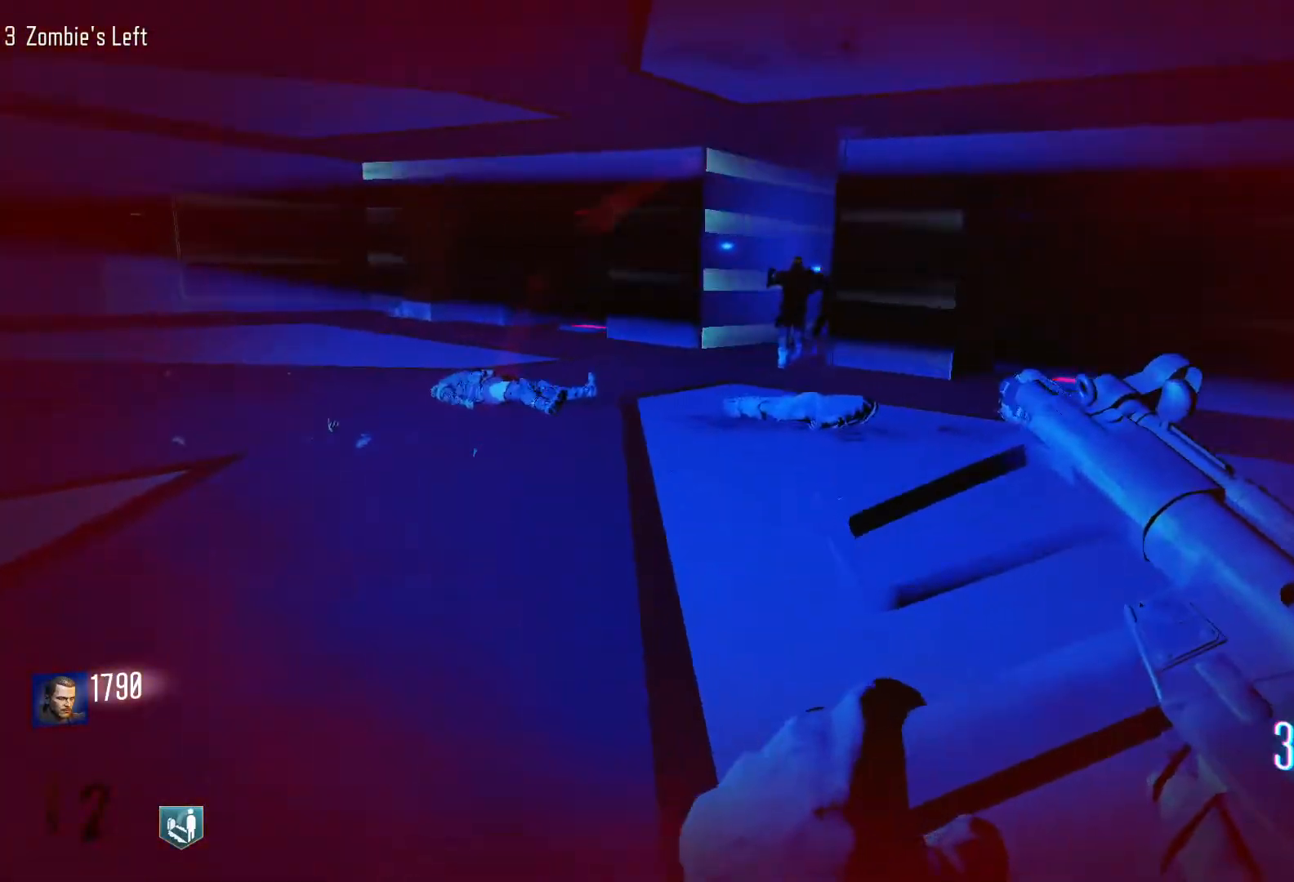
{"keys": ["w"], "mouse": [], "events": [[267, "shift", "up"], [417, "w", "up"], [450, "w", "down"]]}
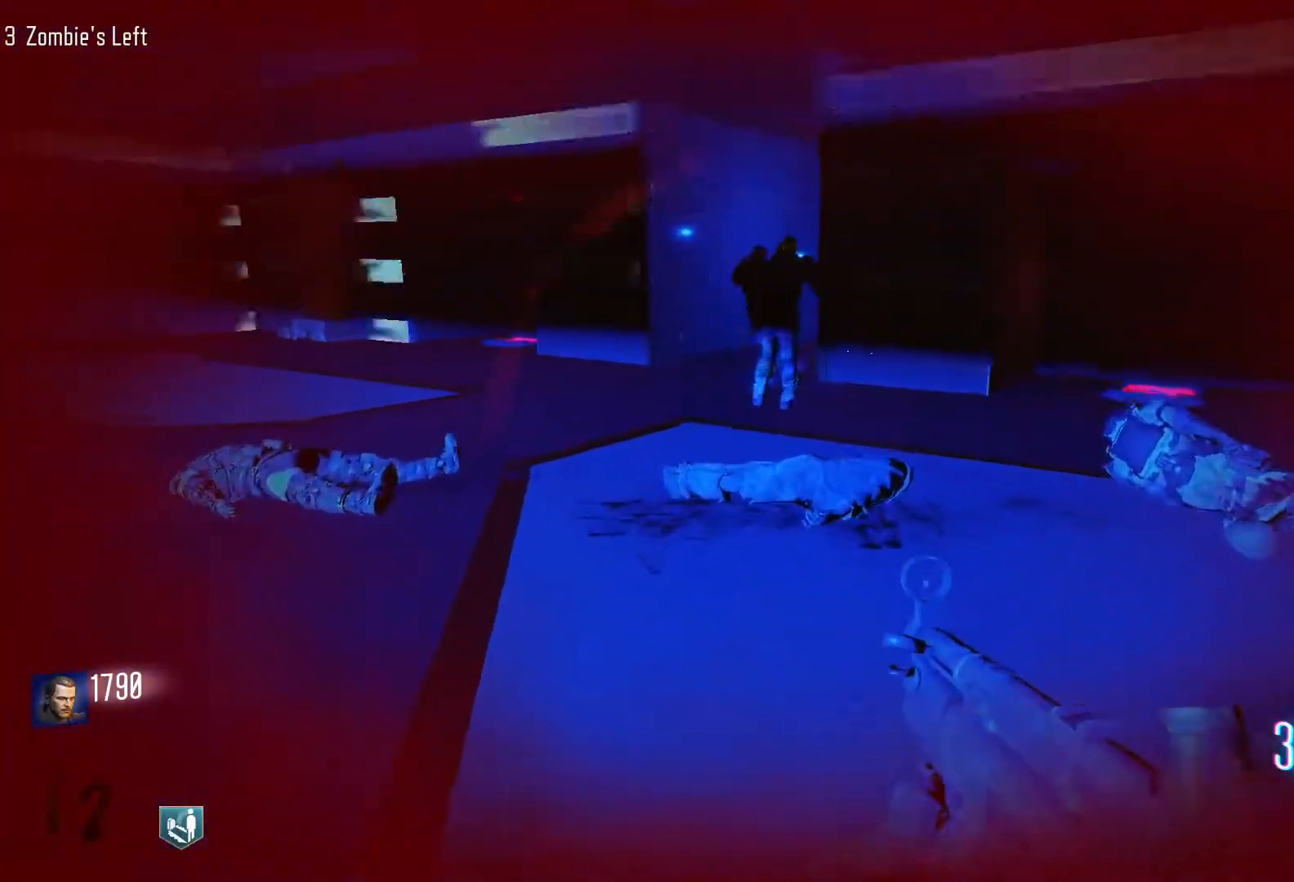
{"keys": [], "mouse": [], "events": [[233, "mouse_right", "down"], [333, "mouse_right", "up"], [333, "w", "up"]]}
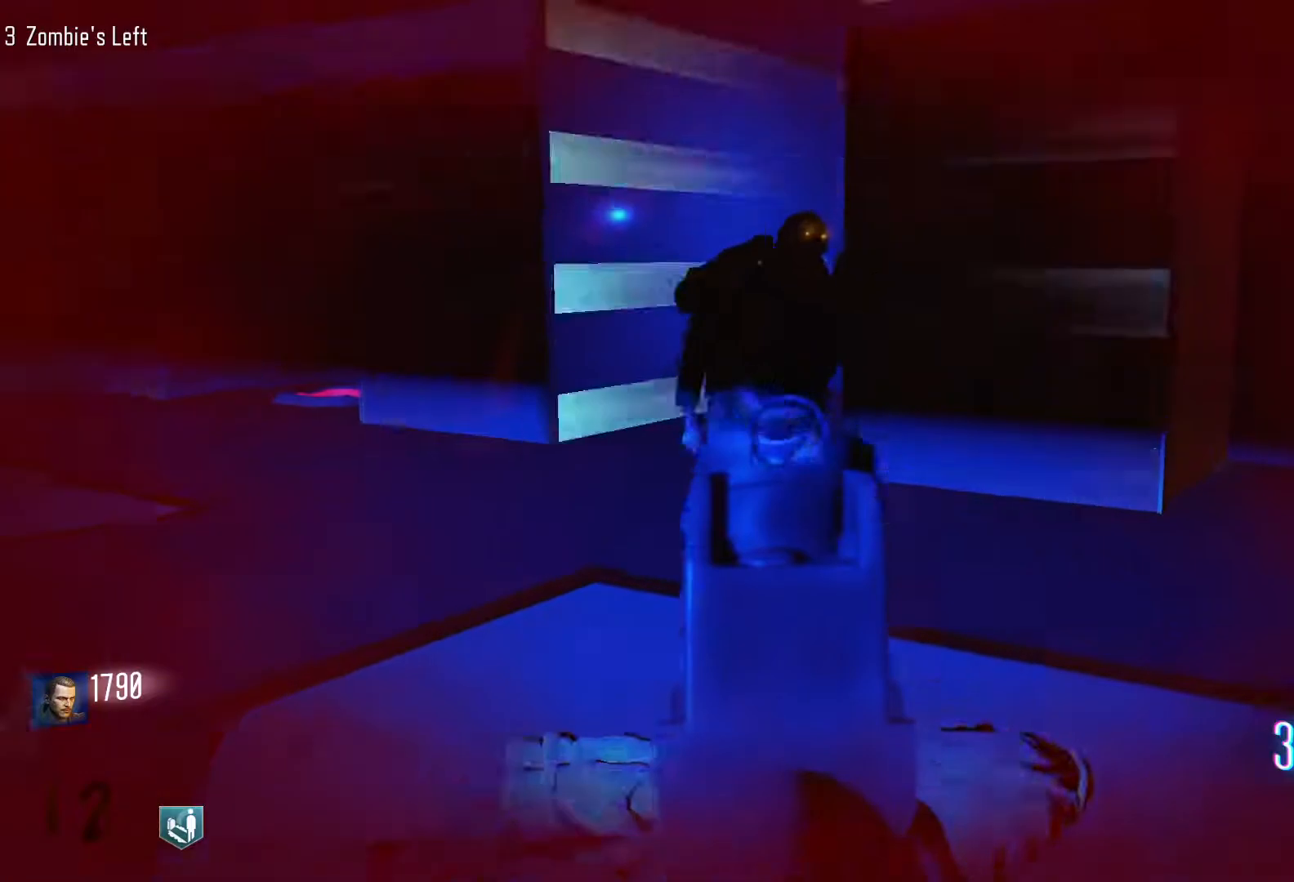
{"keys": ["s"], "mouse": [], "events": [[200, "s", "down"]]}
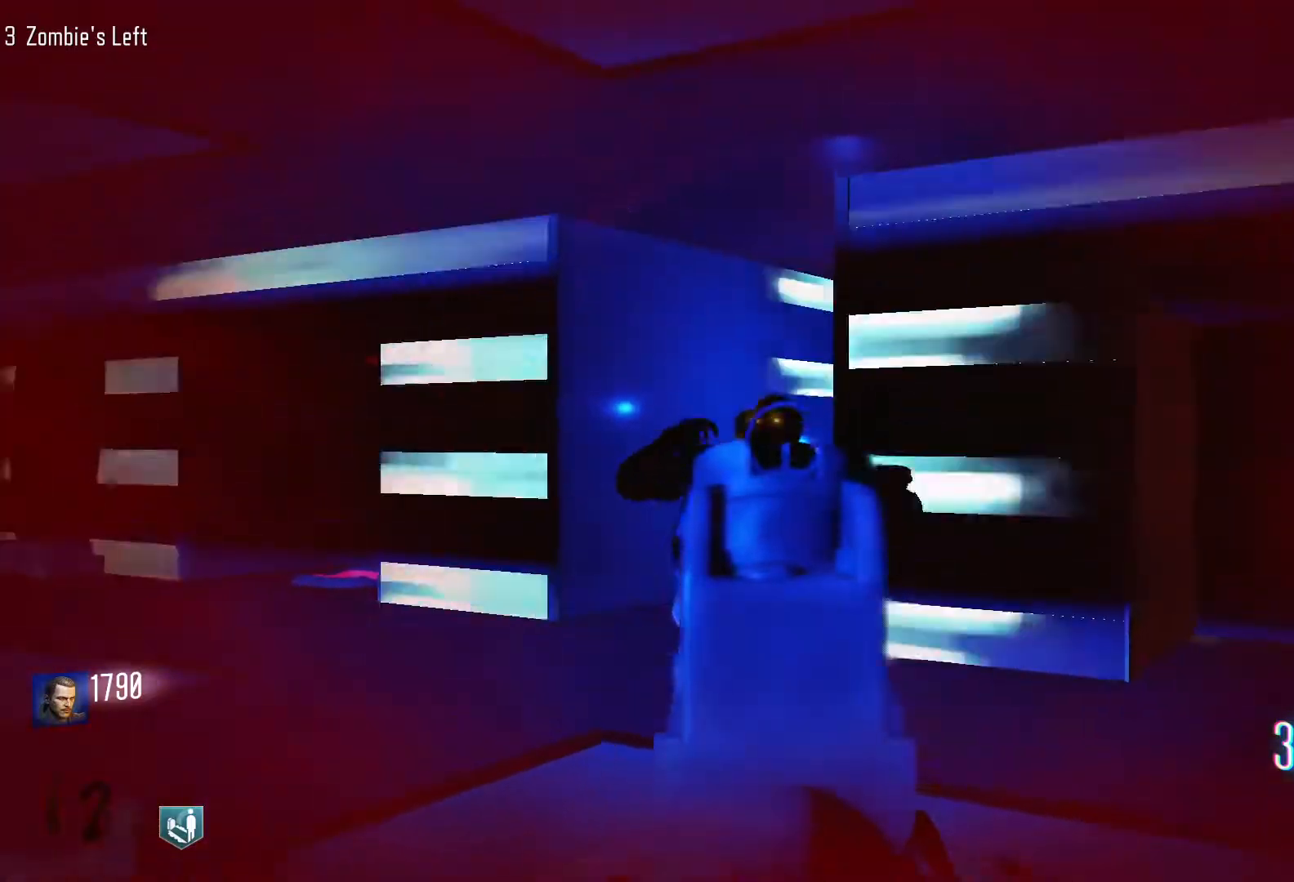
{"keys": ["s"], "mouse": [], "events": [[33, "mouse_left", "down"], [133, "mouse_left", "up"]]}
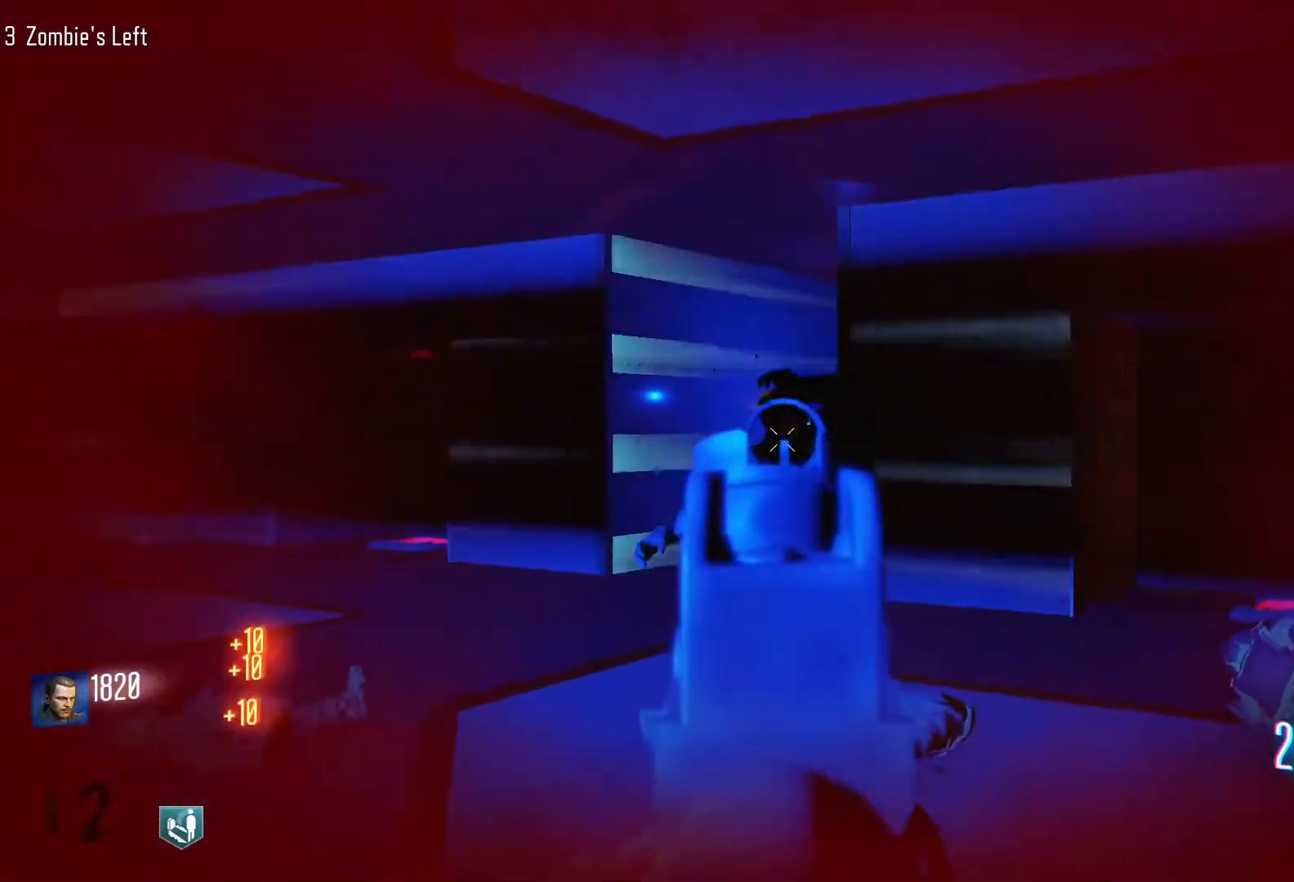
{"keys": [], "mouse": [], "events": [[150, "mouse_left", "down"], [200, "s", "up"], [283, "mouse_left", "up"]]}
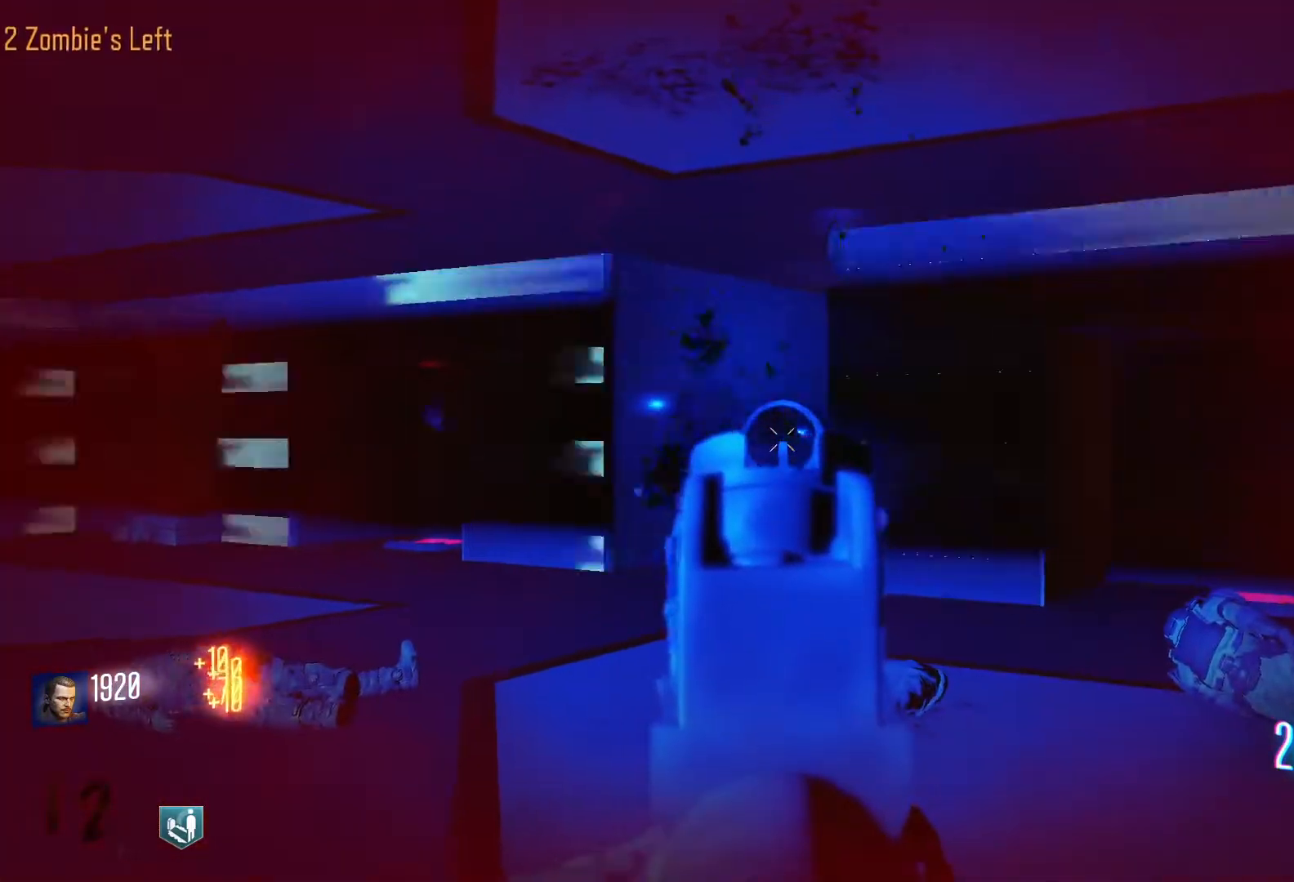
{"keys": ["s"], "mouse": [], "events": [[350, "mouse_left", "down"], [400, "s", "down"], [483, "mouse_left", "up"]]}
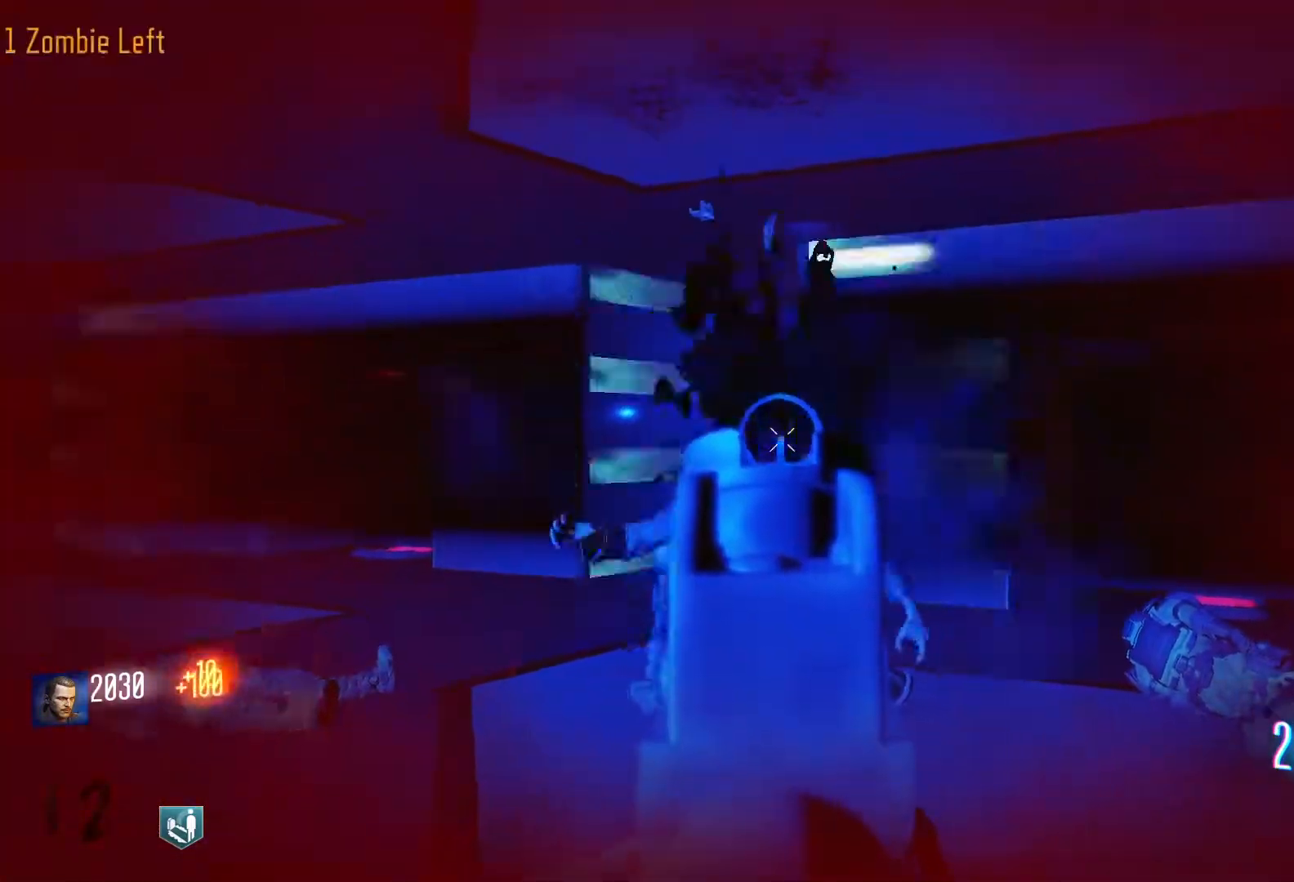
{"keys": ["r"], "mouse": [], "events": [[450, "s", "up"], [500, "r", "down"]]}